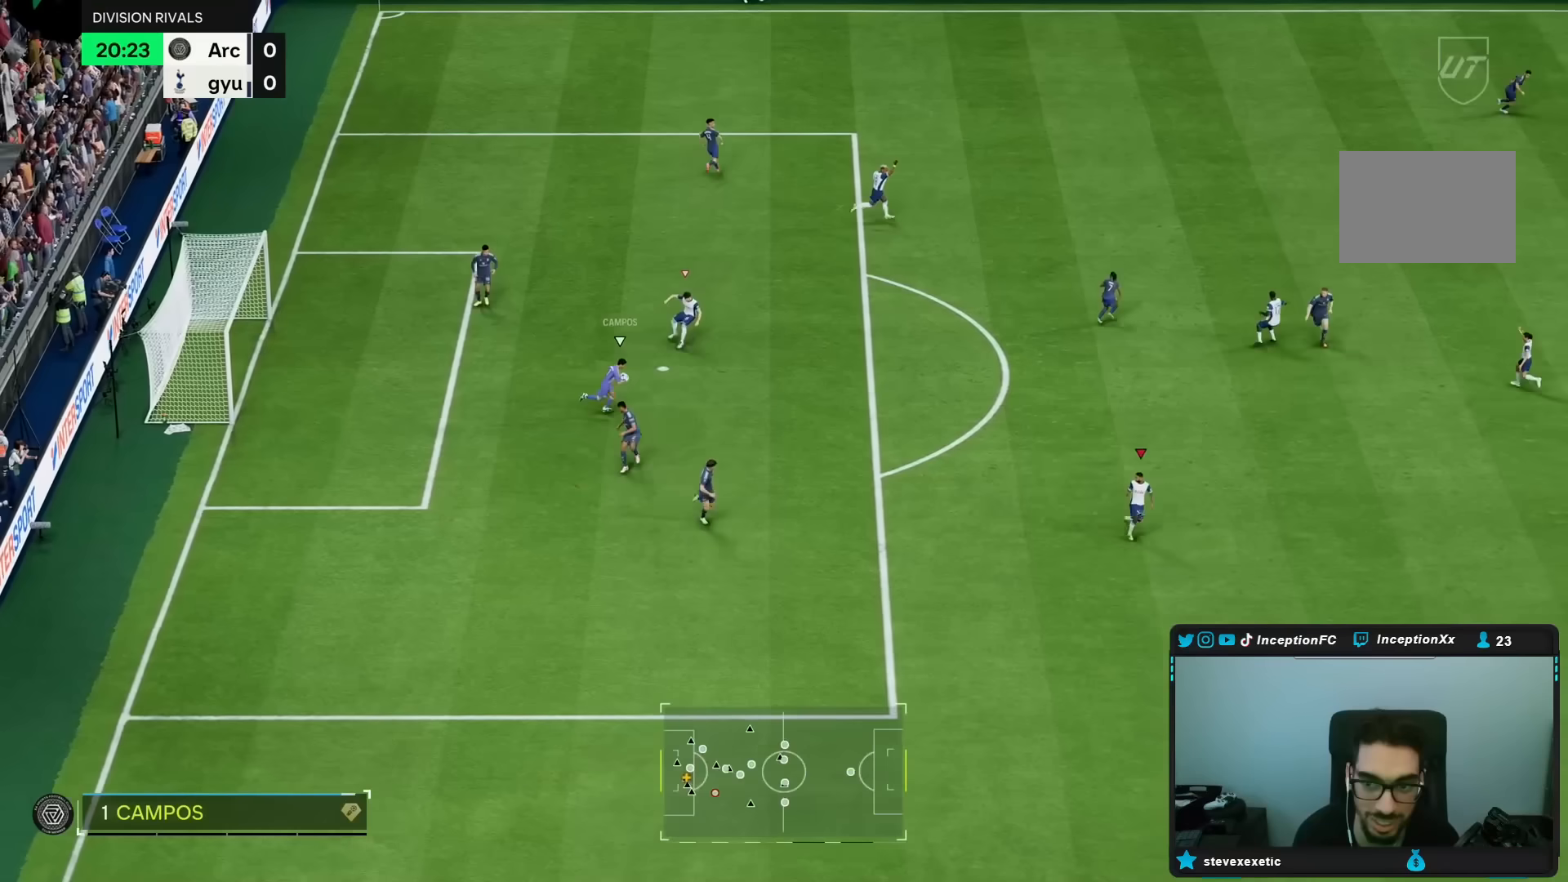
Gameplay with a controller (PlayStation layout); each line is a JSON object with the inputs held at the frame after it. "events" lists button and stick changes between this image and that frame as [ms after this image, input, new state], when the widget could be followed in between. Not read: L3 R3.
{"buttons": ["L2"], "left_stick": "down", "right_stick": "center", "events": [[33, "right_stick", "up"], [100, "L2", "down"], [117, "R1", "down"], [150, "right_stick", "center"], [233, "R1", "up"], [233, "R2", "up"], [267, "left_stick", "down"], [367, "R1", "down"], [367, "R2", "down"], [433, "R1", "up"], [433, "R2", "up"]]}
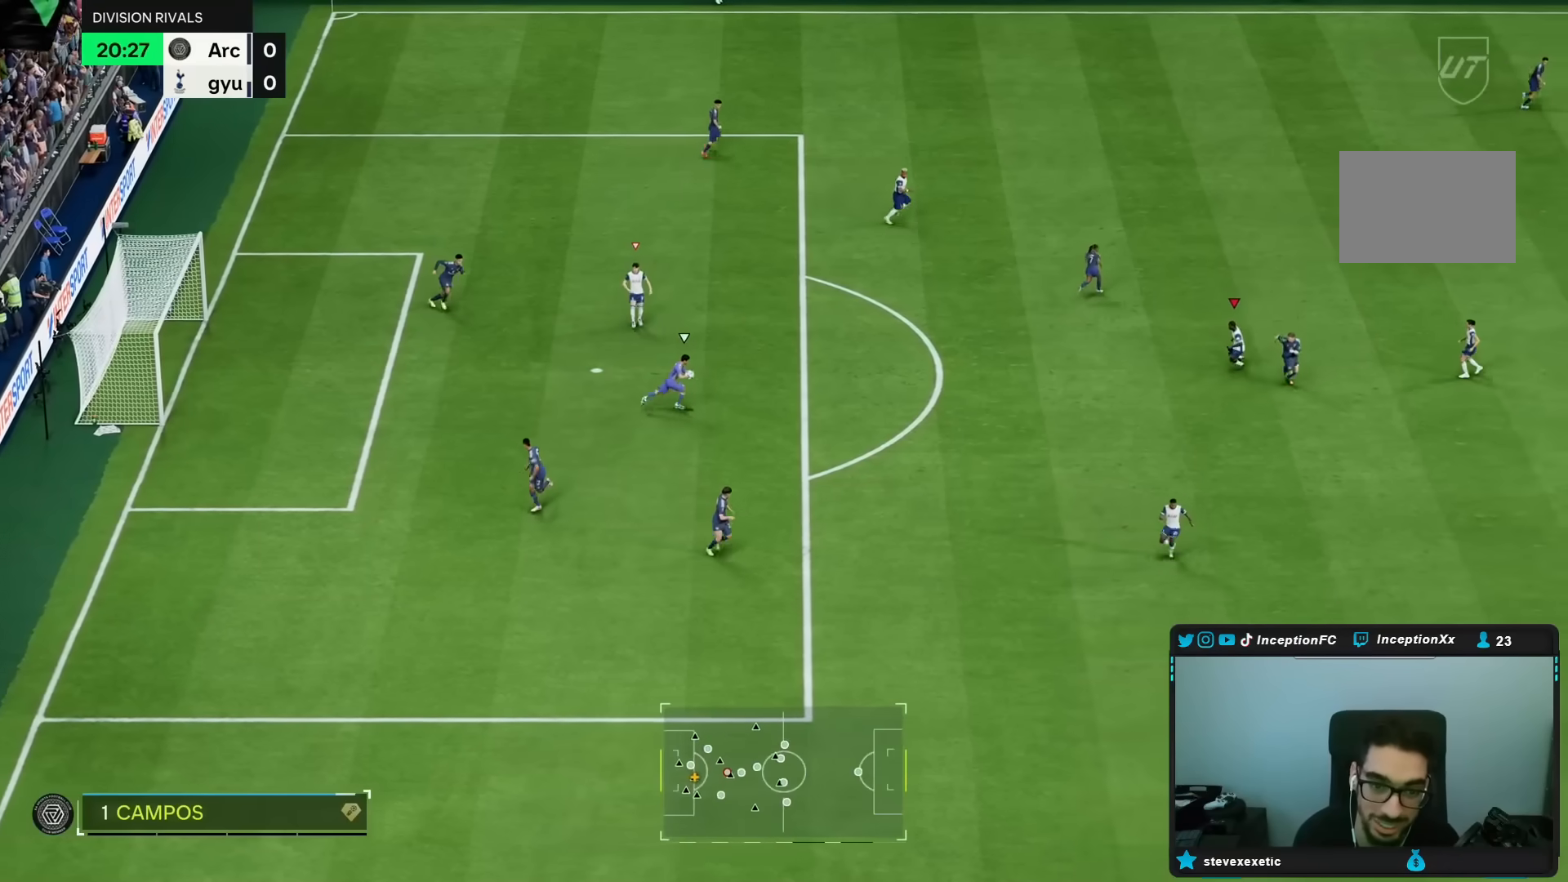
{"buttons": ["L2", "R1", "R2"], "left_stick": "up-right", "right_stick": "center", "events": [[200, "left_stick", "down-right"], [233, "R1", "down"], [233, "R2", "down"], [333, "R1", "up"], [333, "R2", "up"], [433, "R1", "down"], [433, "R2", "down"], [433, "left_stick", "up-right"]]}
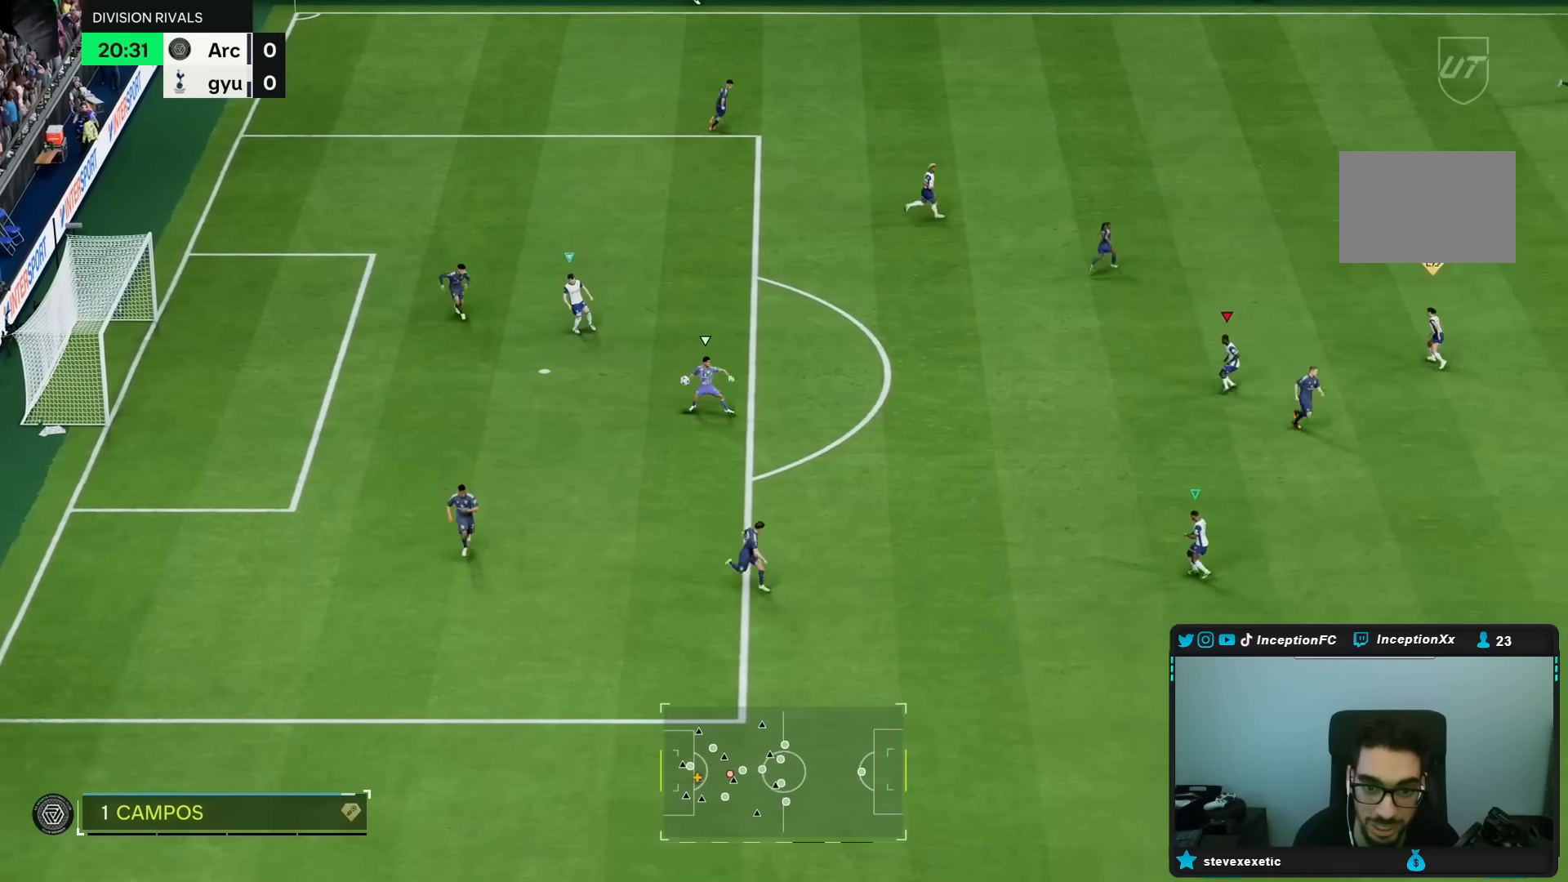
{"buttons": ["R2"], "left_stick": "up-right", "right_stick": "center", "events": [[33, "R1", "up"], [33, "R2", "up"], [67, "left_stick", "up"], [100, "R1", "down"], [100, "R2", "down"], [150, "L2", "up"], [233, "R1", "up"], [300, "R1", "down"], [433, "R1", "up"], [467, "left_stick", "up-right"]]}
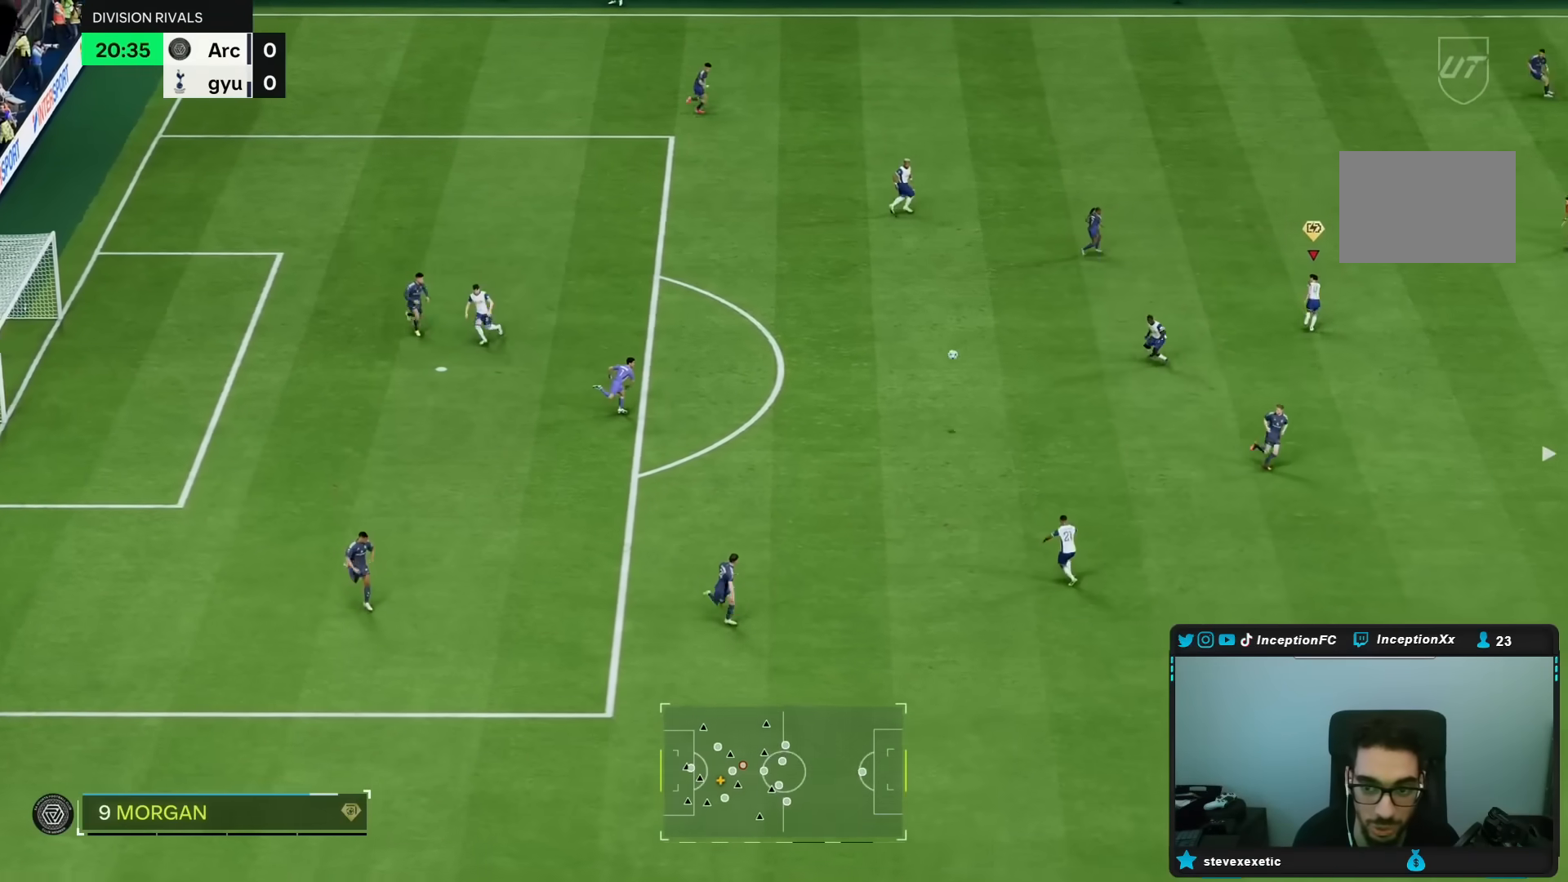
{"buttons": ["L2"], "left_stick": "down-left", "right_stick": "center", "events": [[50, "R2", "up"], [67, "L1", "down"], [100, "left_stick", "down-right"], [167, "L1", "up"], [200, "left_stick", "down"], [300, "L2", "down"], [367, "left_stick", "down-left"]]}
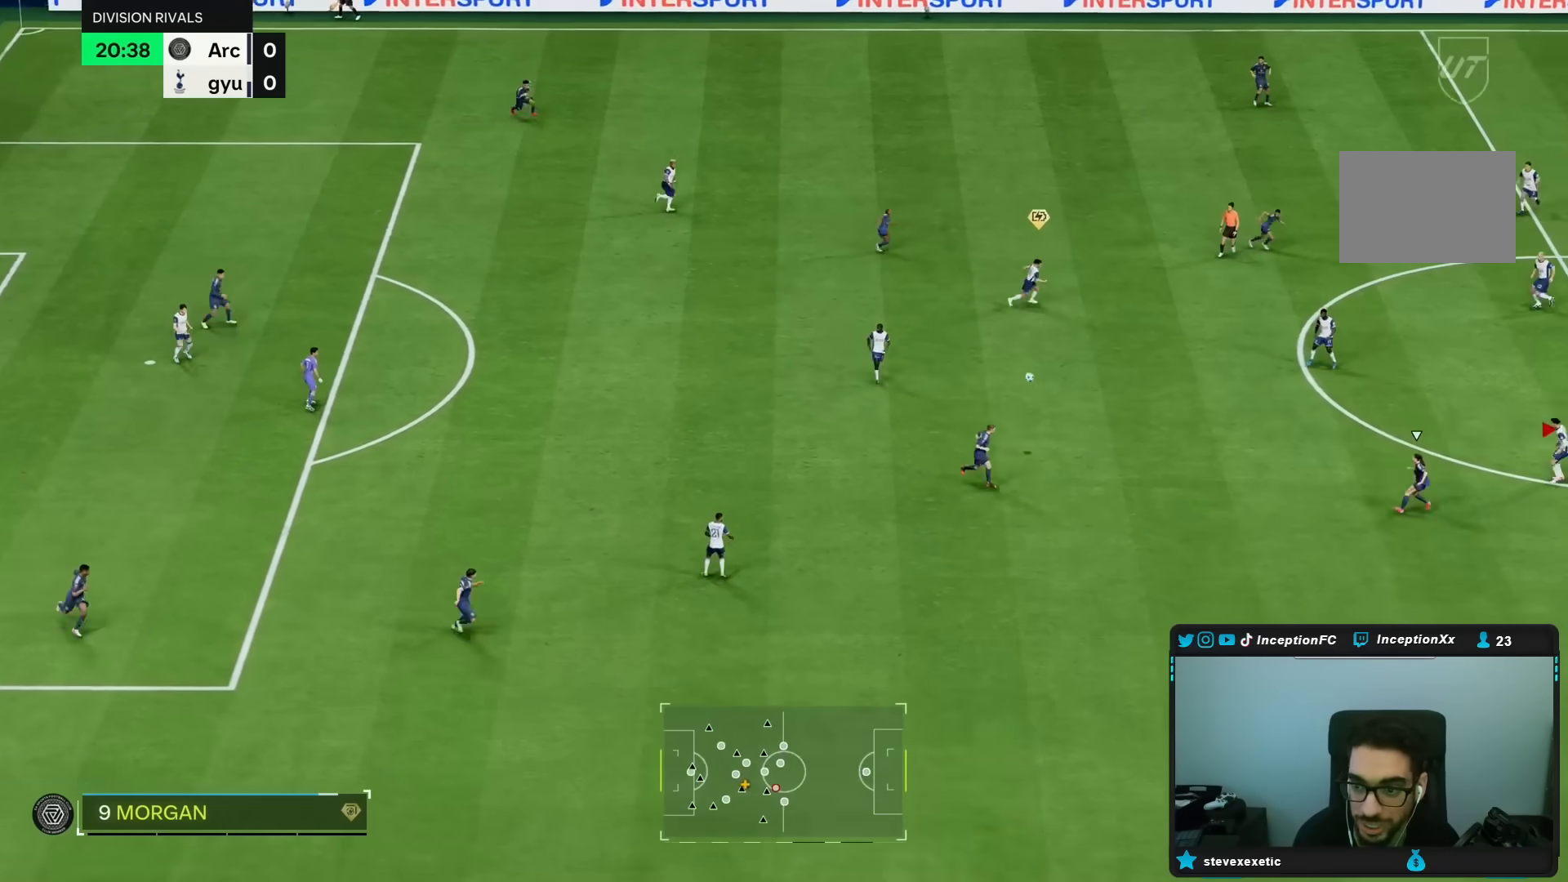
{"buttons": ["L2"], "left_stick": "left", "right_stick": "center", "events": [[50, "left_stick", "down"], [100, "L2", "up"], [183, "left_stick", "down-right"], [383, "left_stick", "left"], [417, "L2", "down"]]}
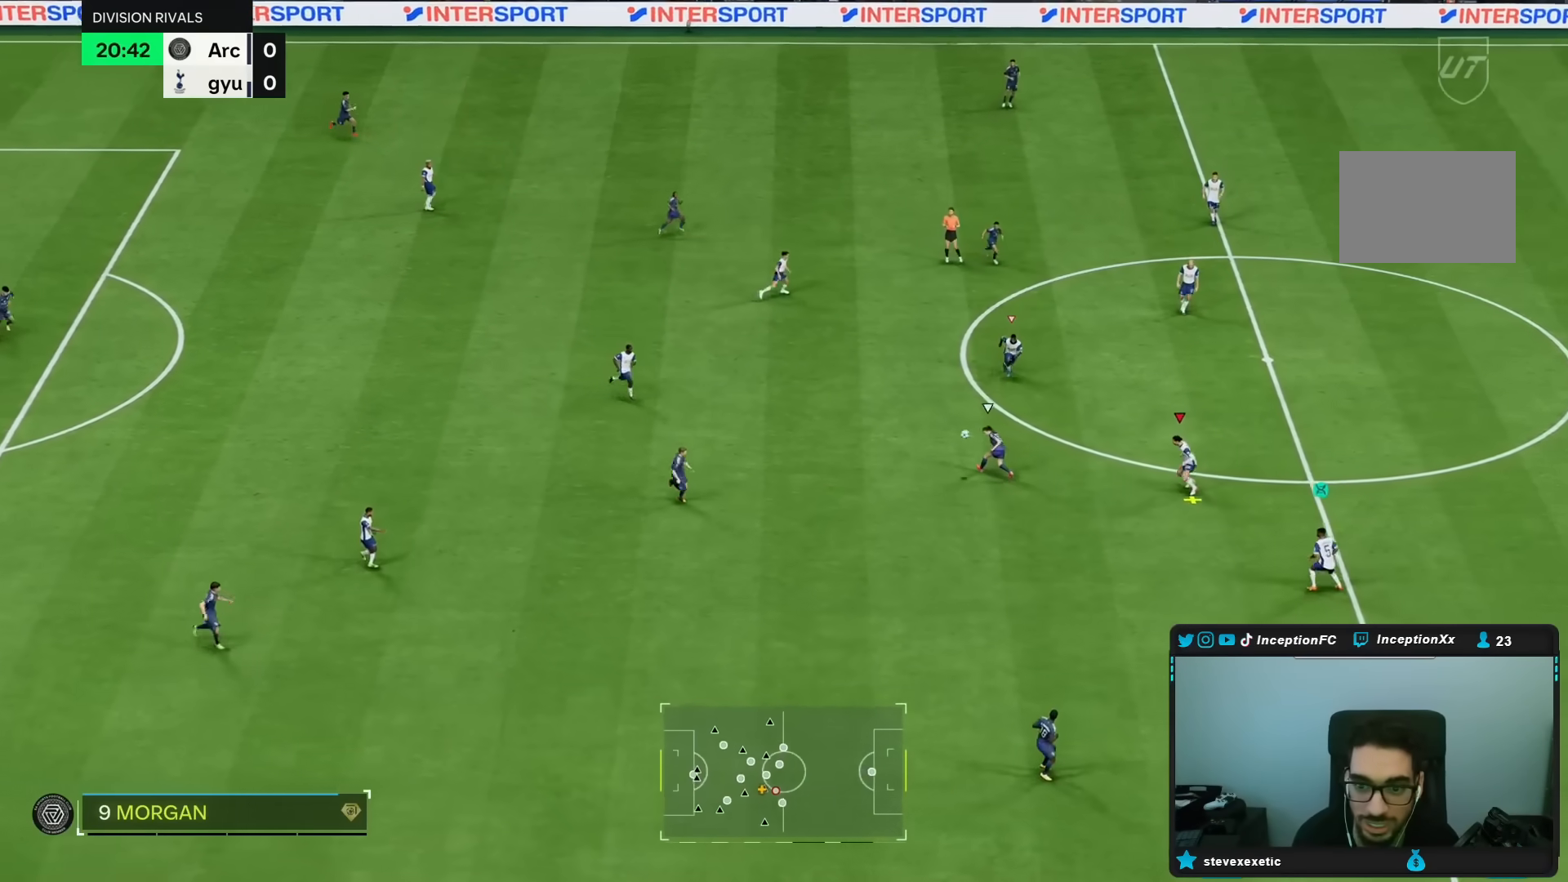
{"buttons": ["L2"], "left_stick": "down", "right_stick": "down-right", "events": [[17, "left_stick", "down-left"], [117, "left_stick", "down"], [183, "R1", "down"], [183, "R2", "down"], [283, "R1", "up"], [283, "R2", "up"], [433, "right_stick", "down-right"]]}
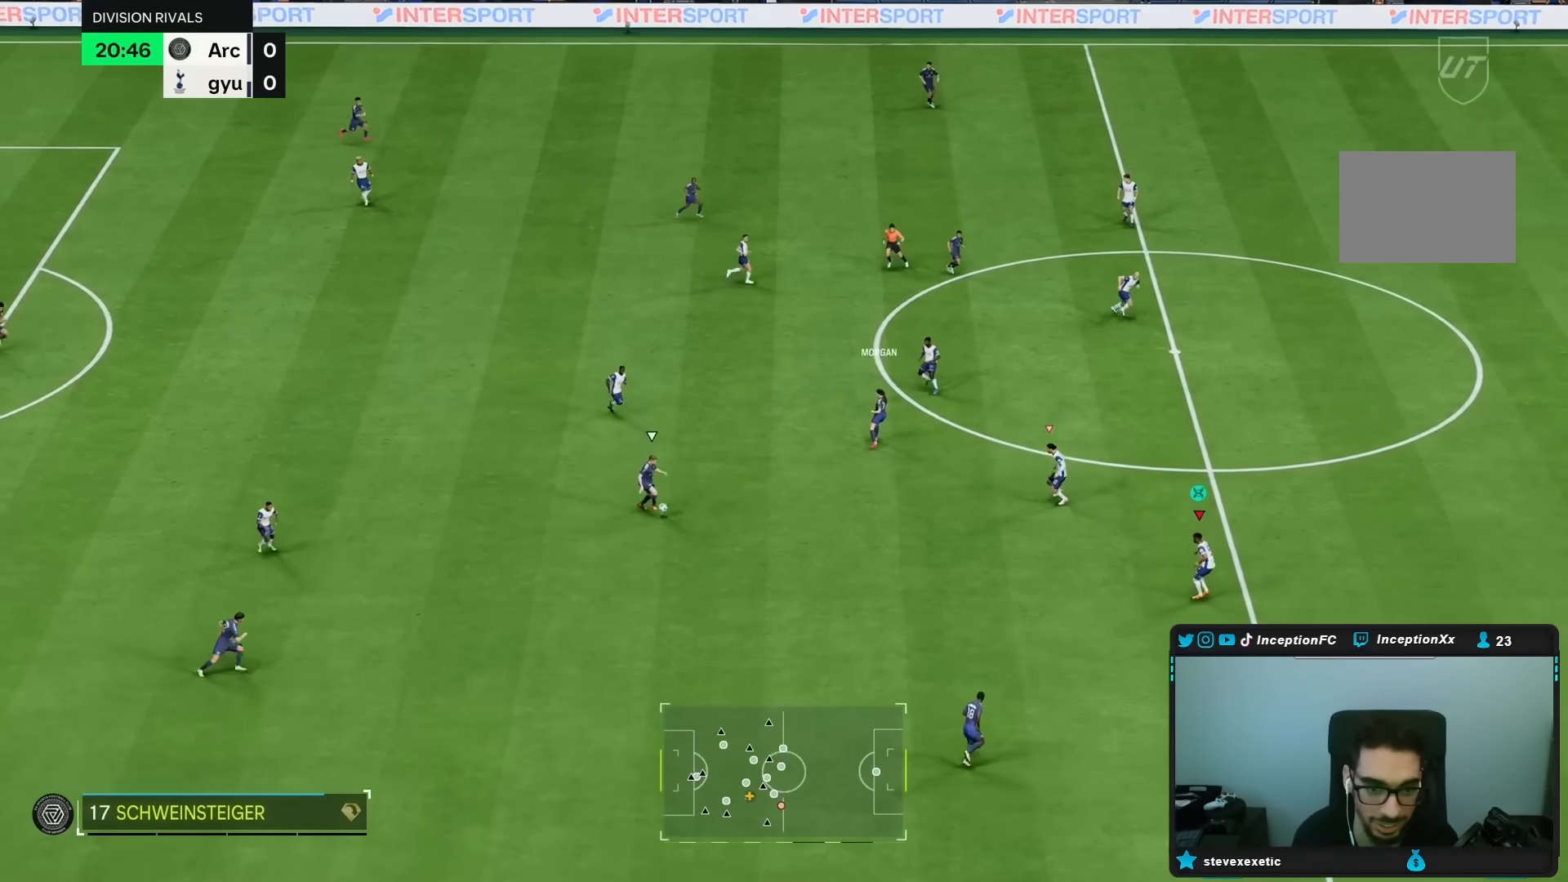
{"buttons": [], "left_stick": "down", "right_stick": "center", "events": [[17, "L2", "up"], [50, "right_stick", "center"], [150, "R1", "down"], [150, "R2", "down"], [283, "R1", "up"], [500, "R2", "up"]]}
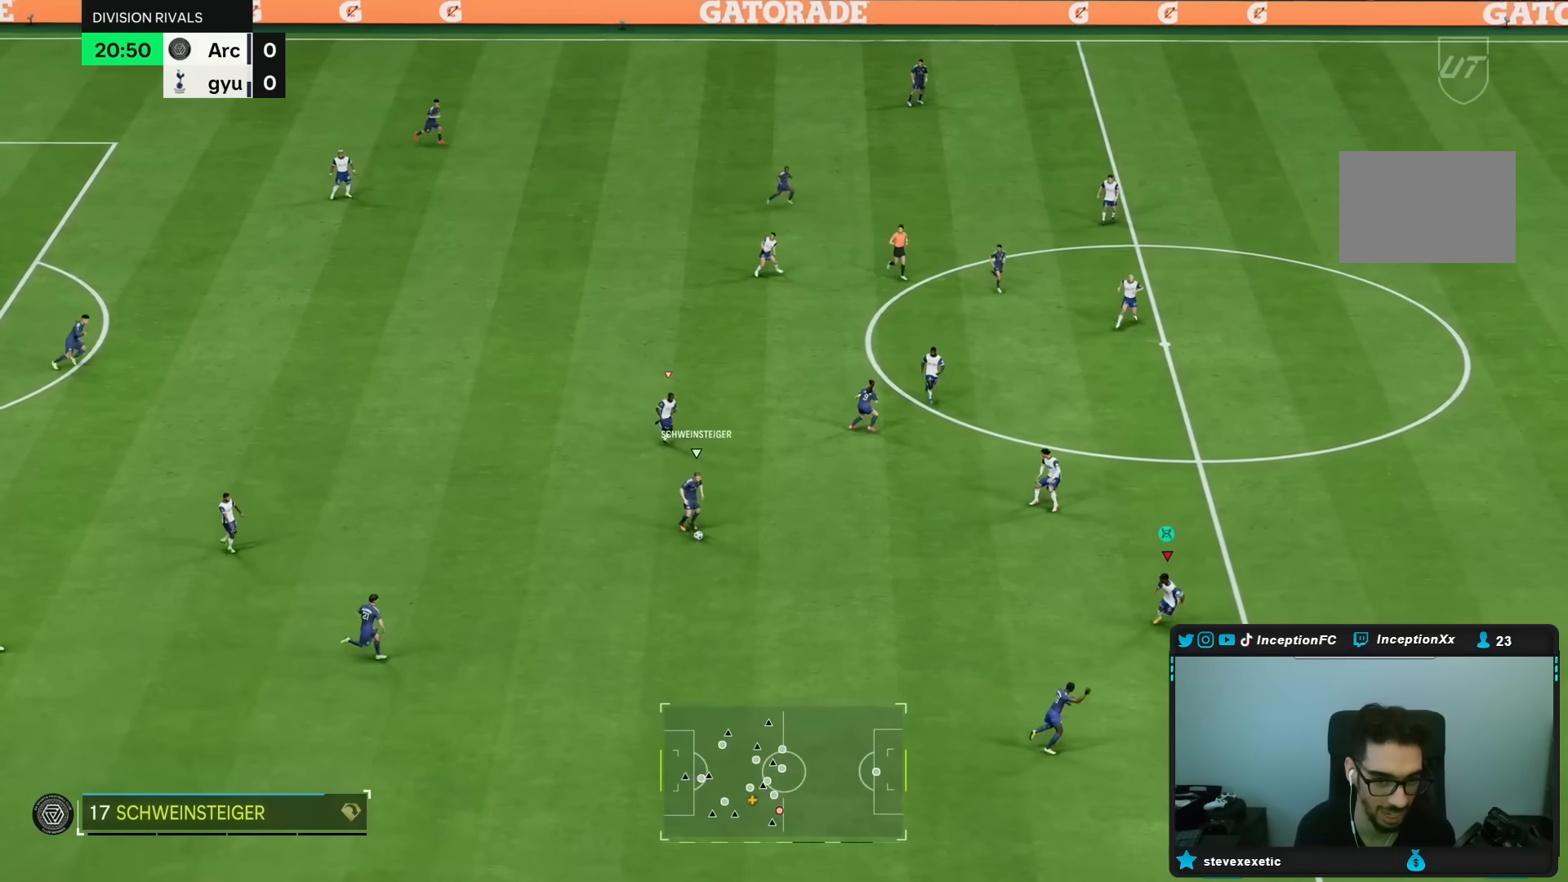
{"buttons": ["R2"], "left_stick": "down-right", "right_stick": "center", "events": [[17, "left_stick", "down-right"], [33, "L2", "down"], [50, "right_stick", "up-left"], [150, "R1", "down"], [150, "R2", "down"], [150, "right_stick", "center"], [183, "L2", "up"], [233, "R1", "up"]]}
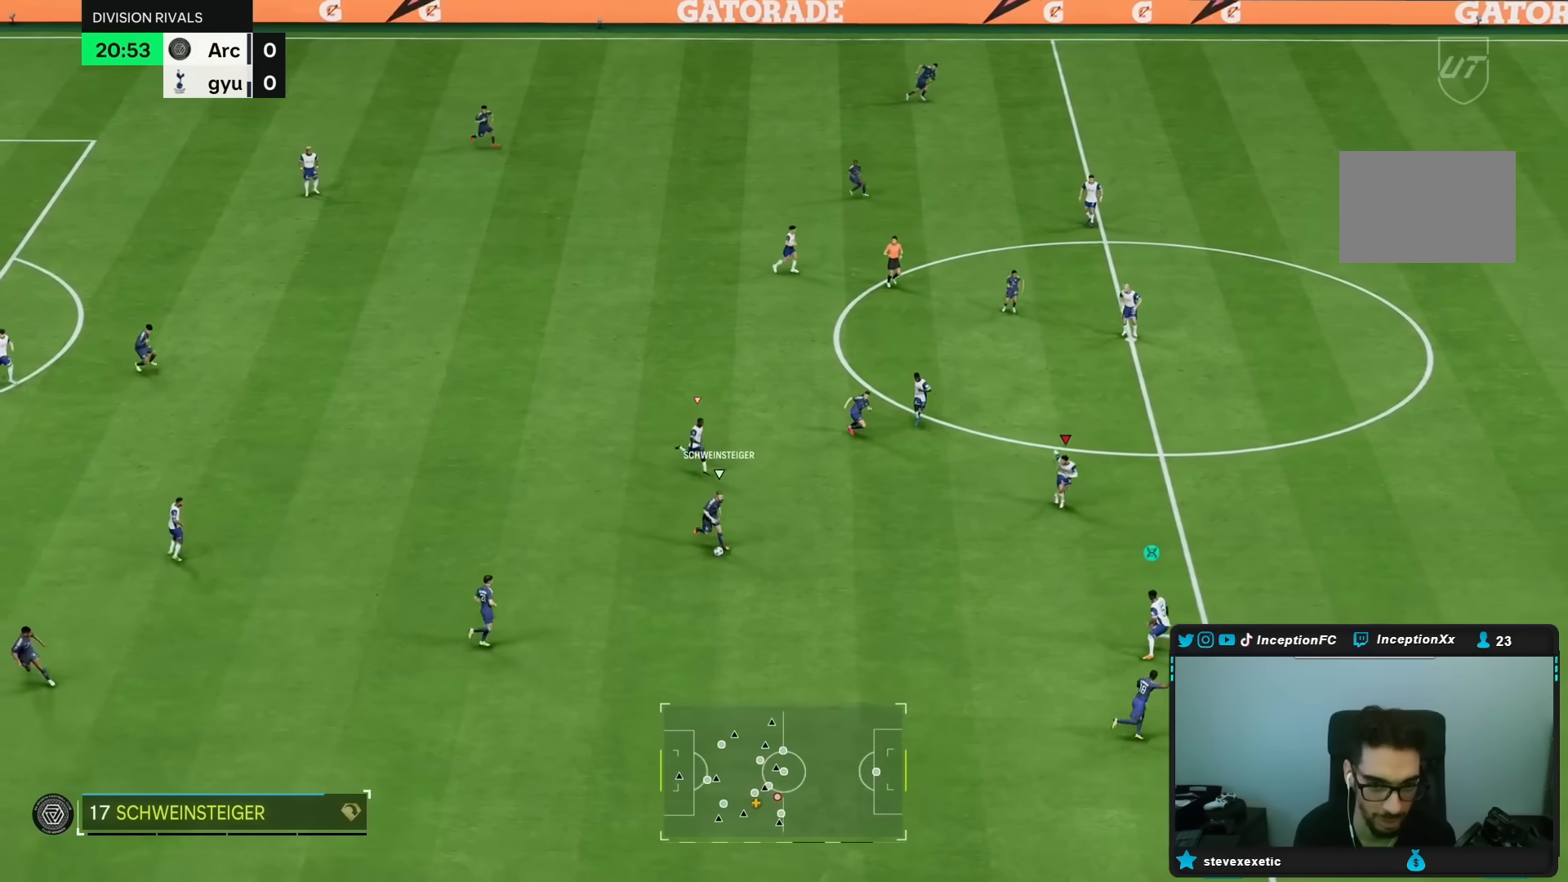
{"buttons": ["R1", "R2"], "left_stick": "down-right", "right_stick": "center", "events": [[67, "R1", "down"], [133, "R1", "up"], [200, "R1", "down"]]}
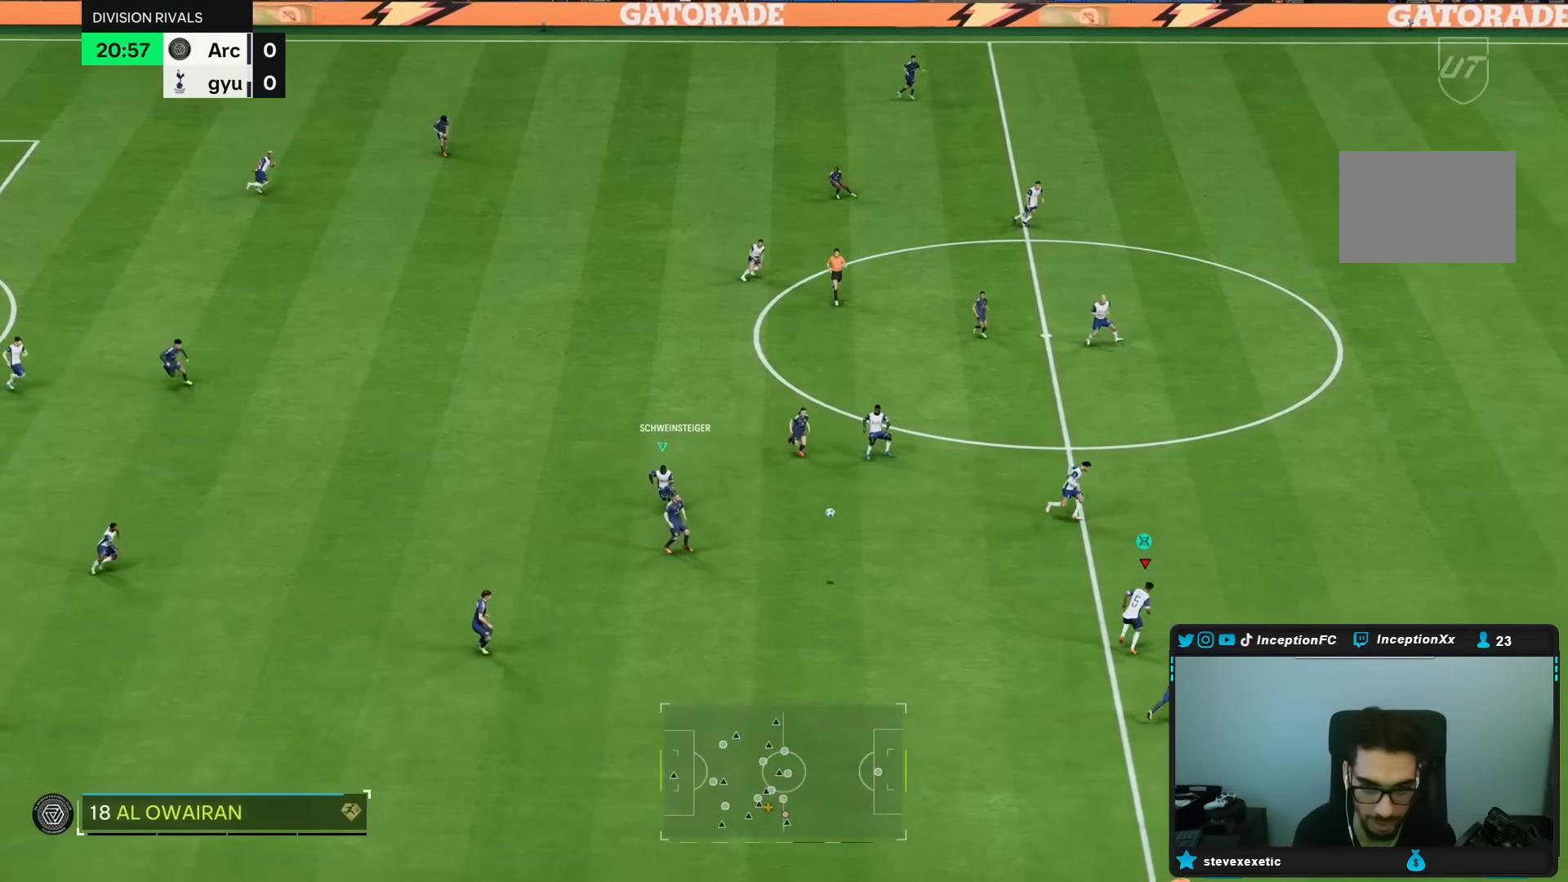
{"buttons": ["R2"], "left_stick": "right", "right_stick": "center", "events": [[283, "left_stick", "right"], [350, "R1", "up"]]}
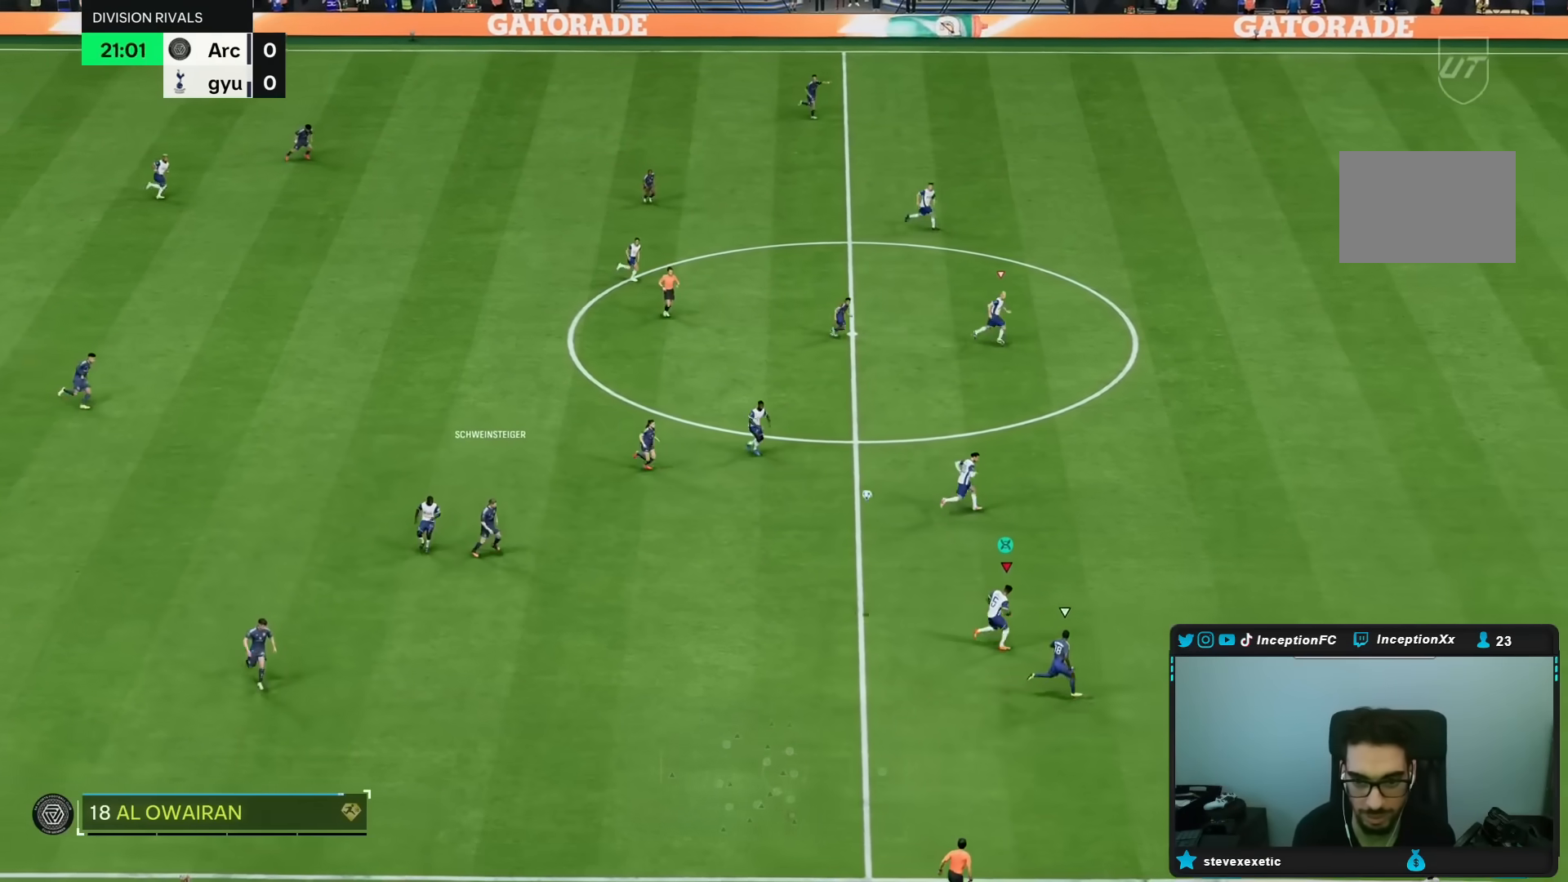
{"buttons": ["R2"], "left_stick": "right", "right_stick": "center", "events": []}
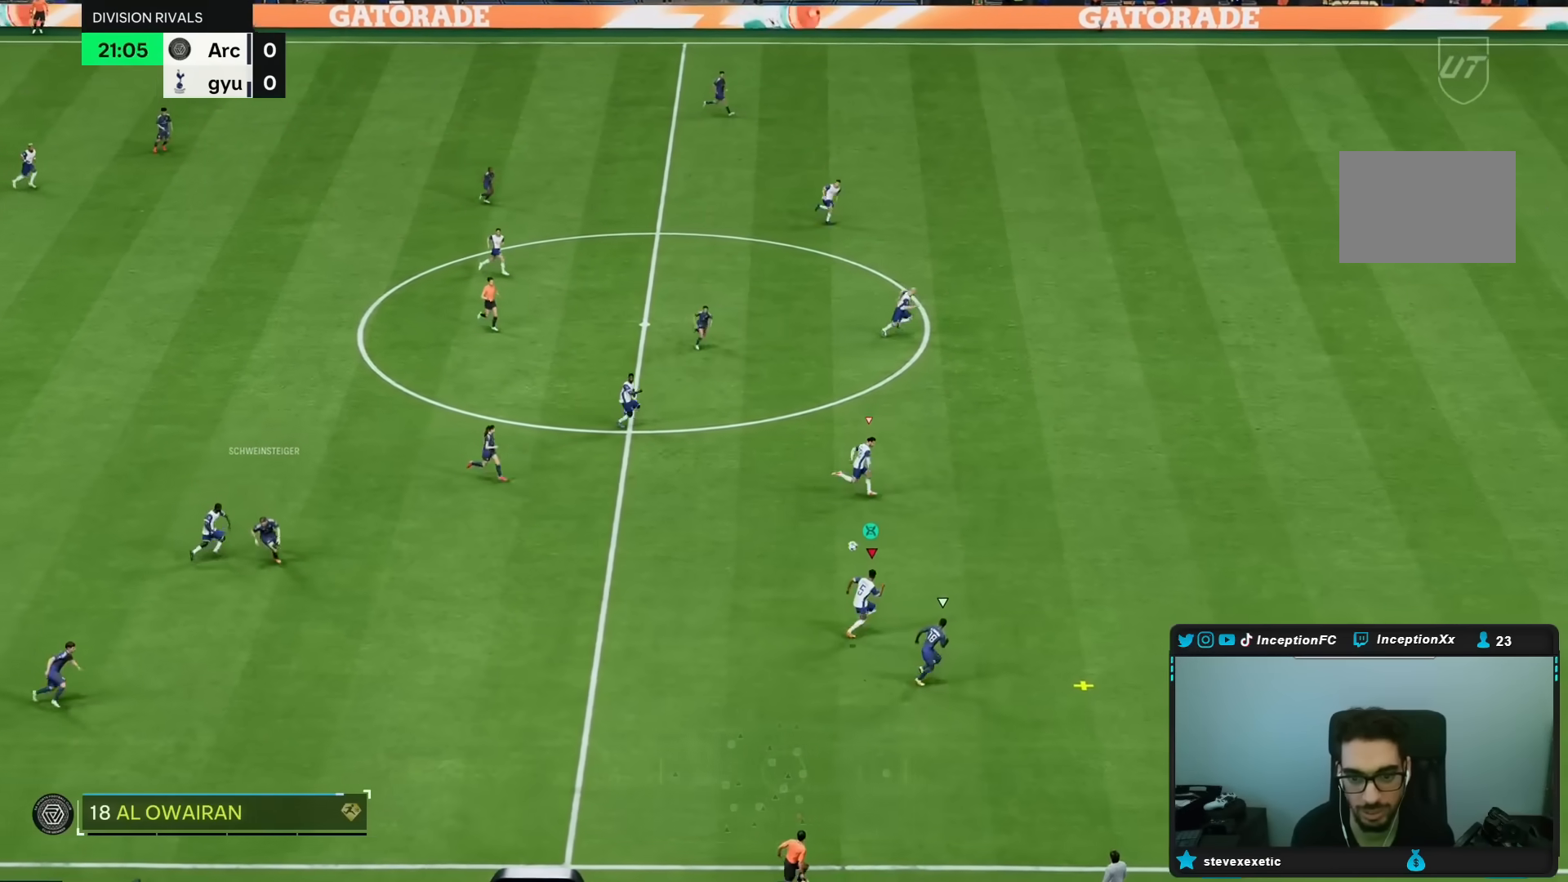
{"buttons": ["R2"], "left_stick": "right", "right_stick": "center", "events": []}
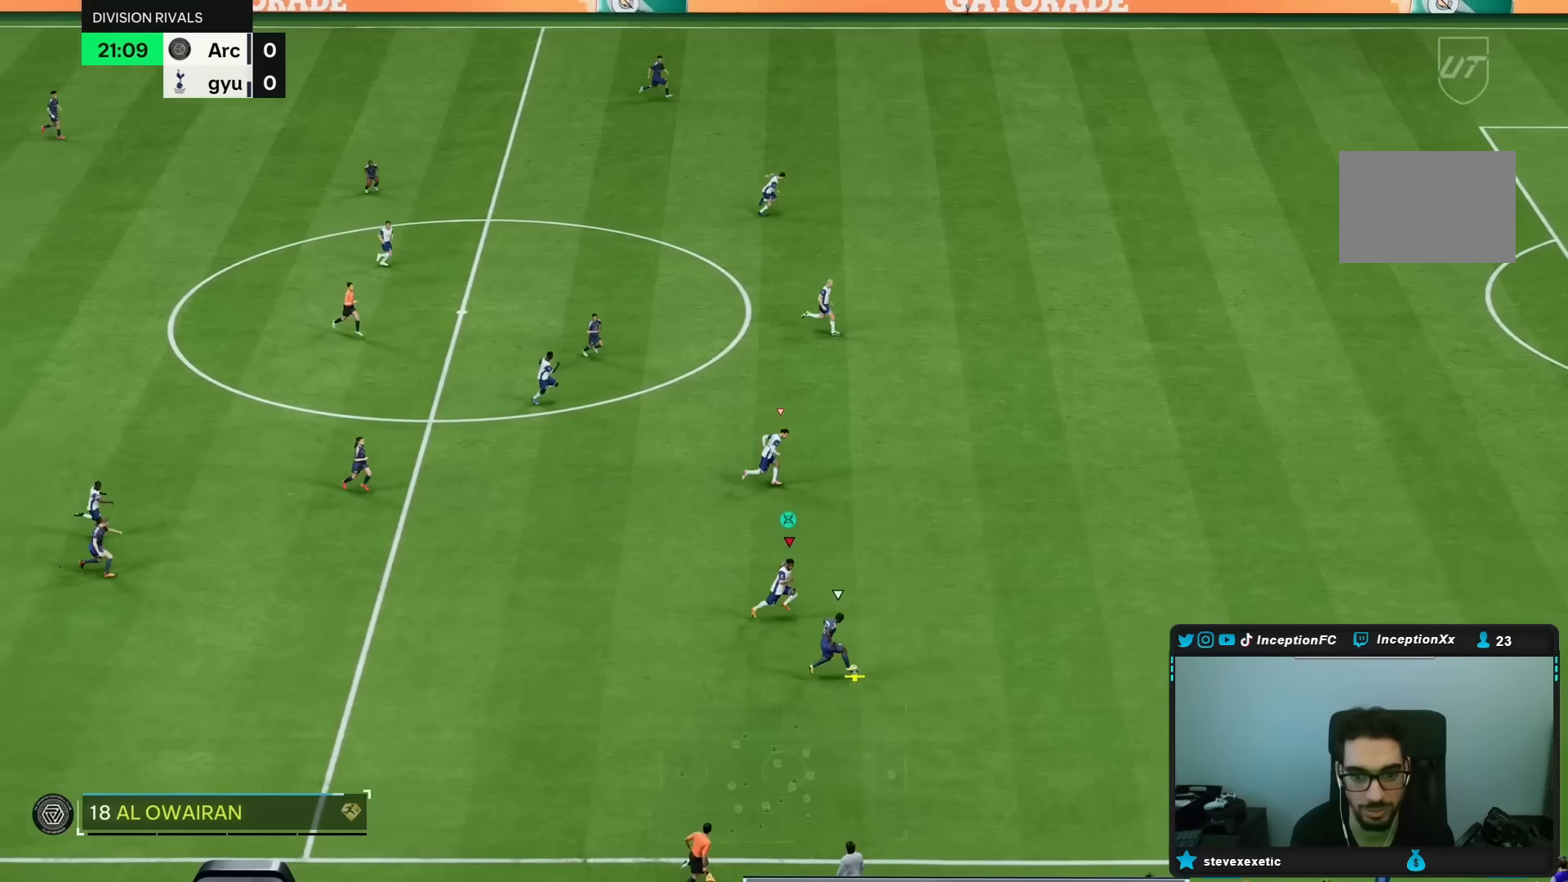
{"buttons": ["R2"], "left_stick": "right", "right_stick": "center", "events": []}
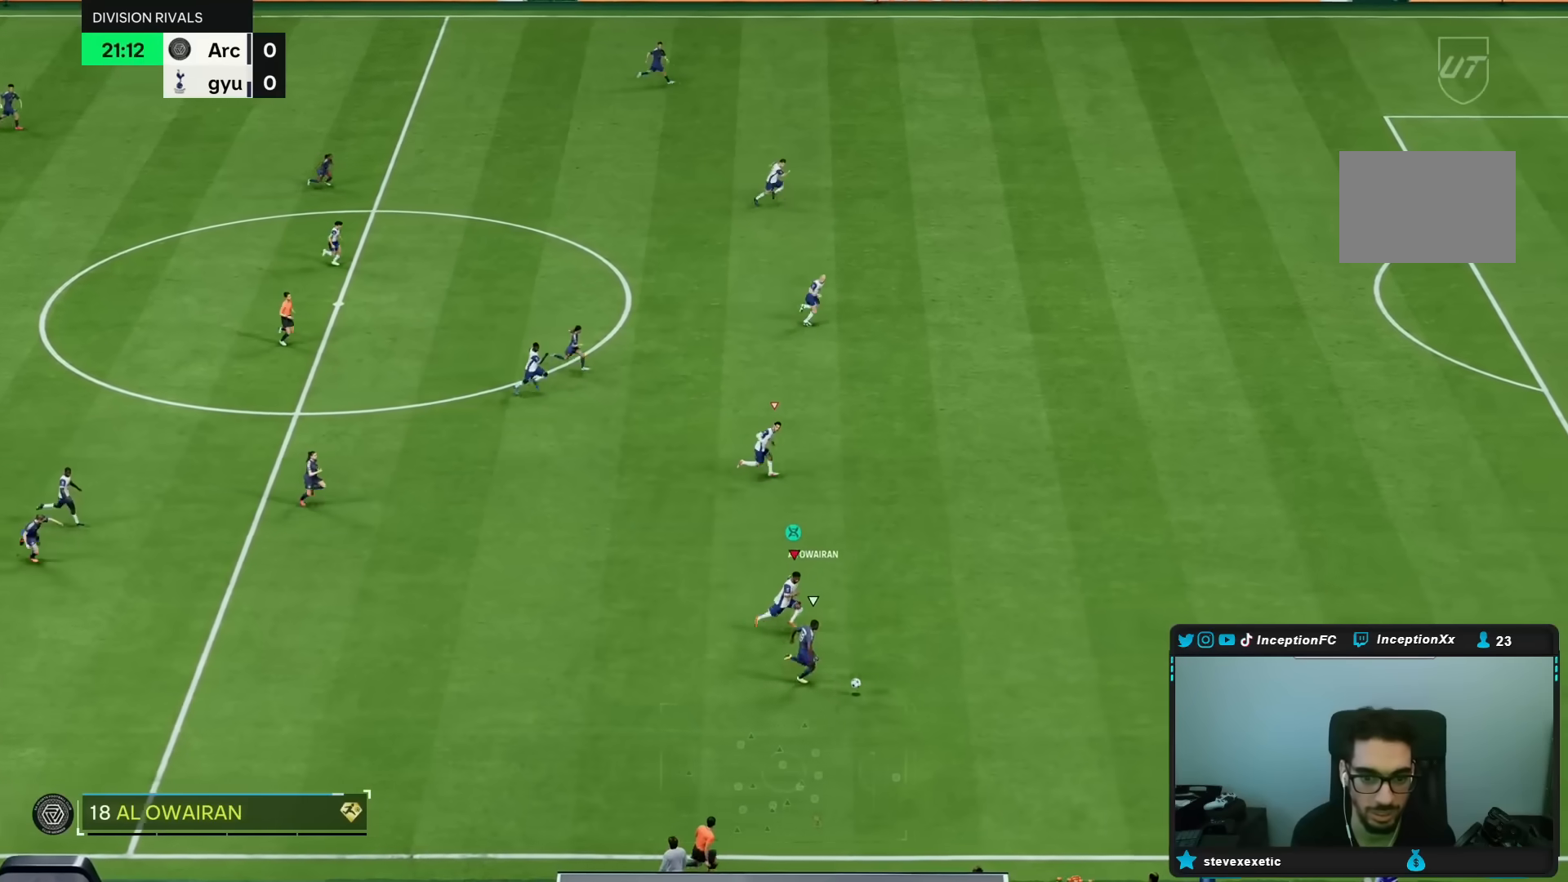
{"buttons": ["R2"], "left_stick": "down-right", "right_stick": "center", "events": [[83, "left_stick", "down-right"]]}
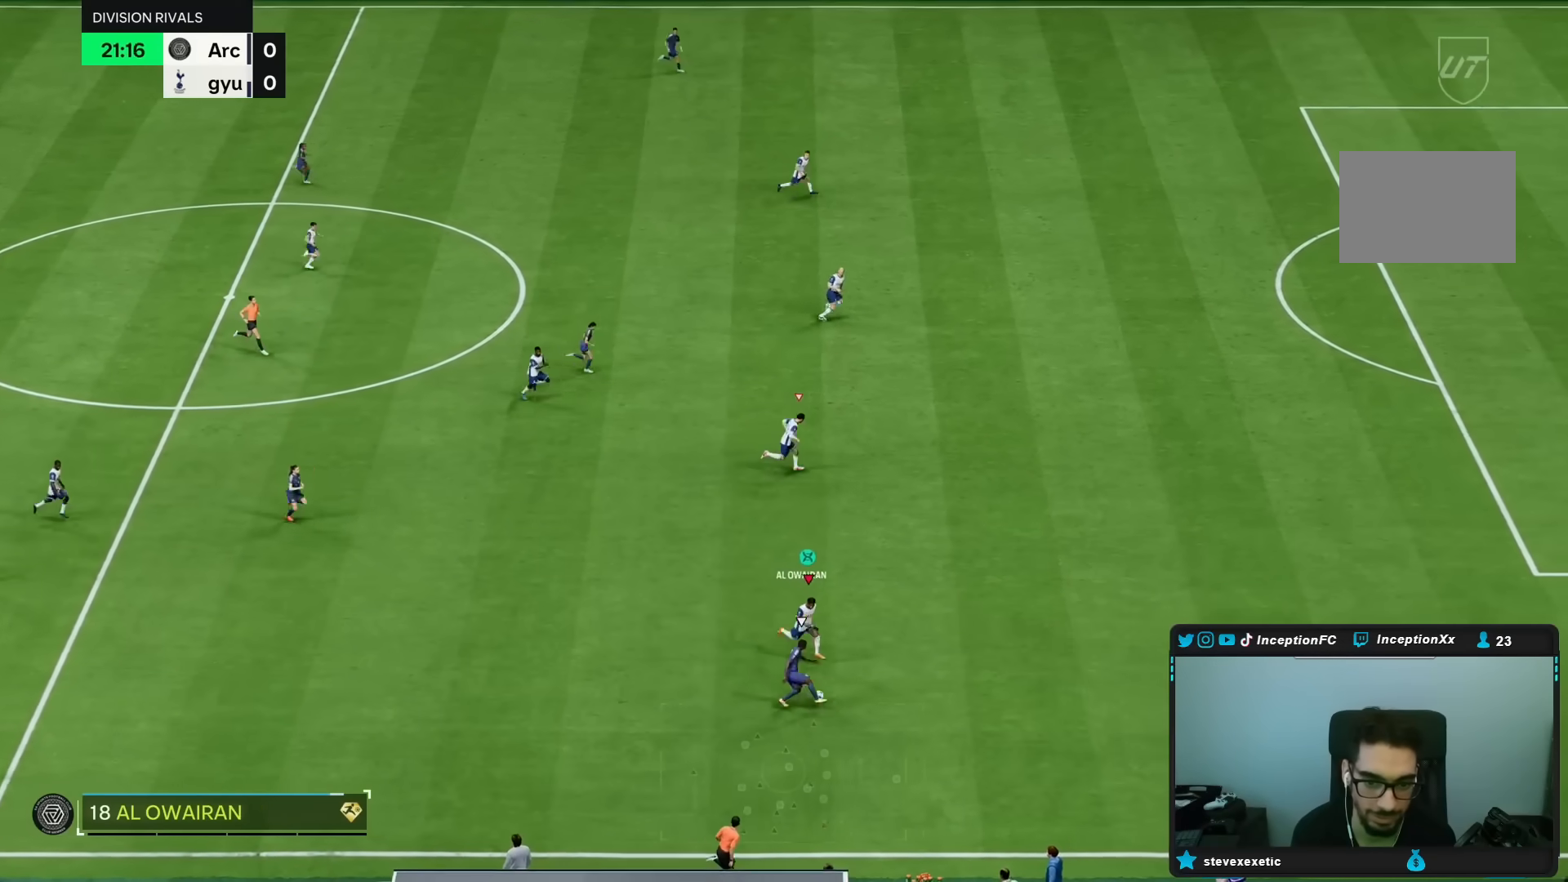
{"buttons": [], "left_stick": "down-right", "right_stick": "center", "events": [[433, "R2", "up"]]}
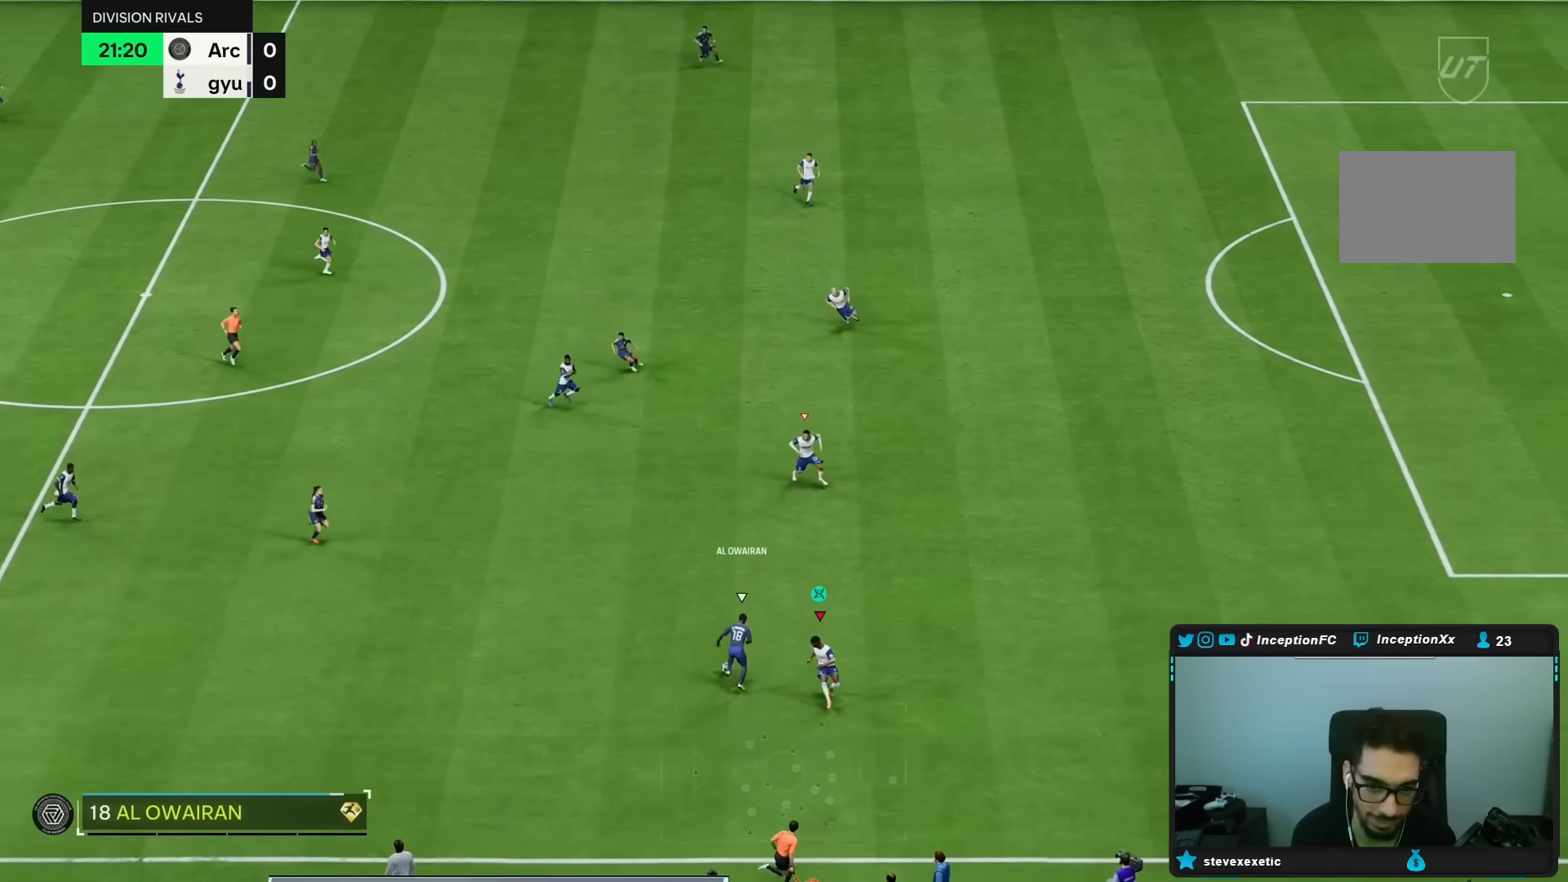
{"buttons": ["R1", "R2"], "left_stick": "down-right", "right_stick": "center", "events": [[17, "left_stick", "center"], [17, "right_stick", "up"], [83, "left_stick", "down-right"], [133, "right_stick", "center"], [200, "L2", "down"], [333, "R1", "down"], [333, "R2", "down"], [417, "L2", "up"]]}
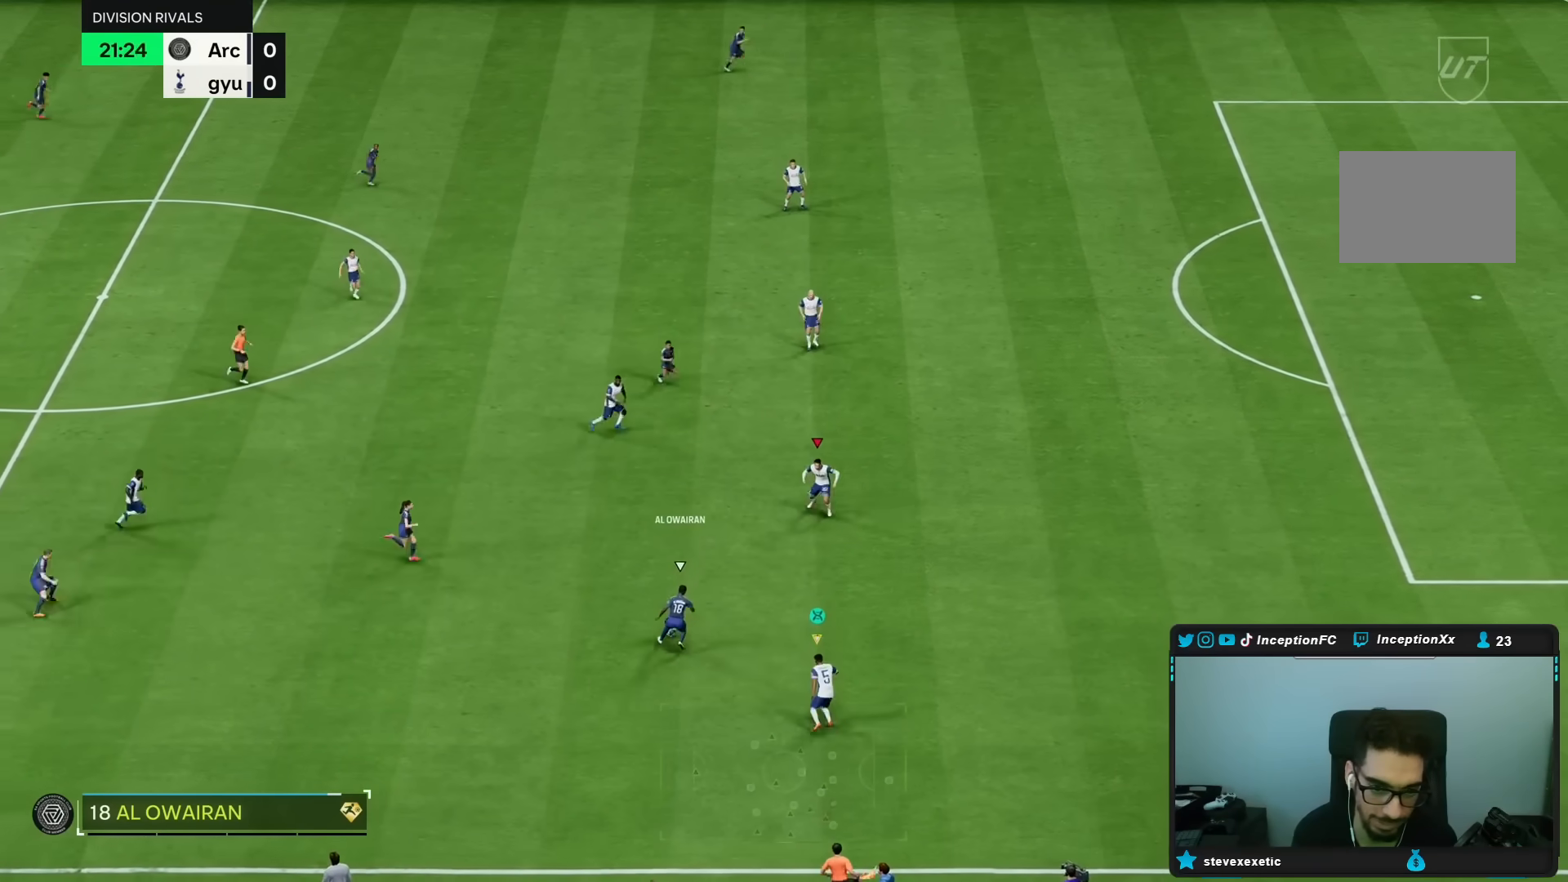
{"buttons": ["L2", "R1", "R2"], "left_stick": "right", "right_stick": "center", "events": [[33, "R1", "up"], [33, "R2", "up"], [133, "L2", "down"], [133, "R1", "down"], [133, "R2", "down"], [200, "R1", "up"], [200, "R2", "up"], [267, "R1", "down"], [267, "R2", "down"], [267, "left_stick", "right"]]}
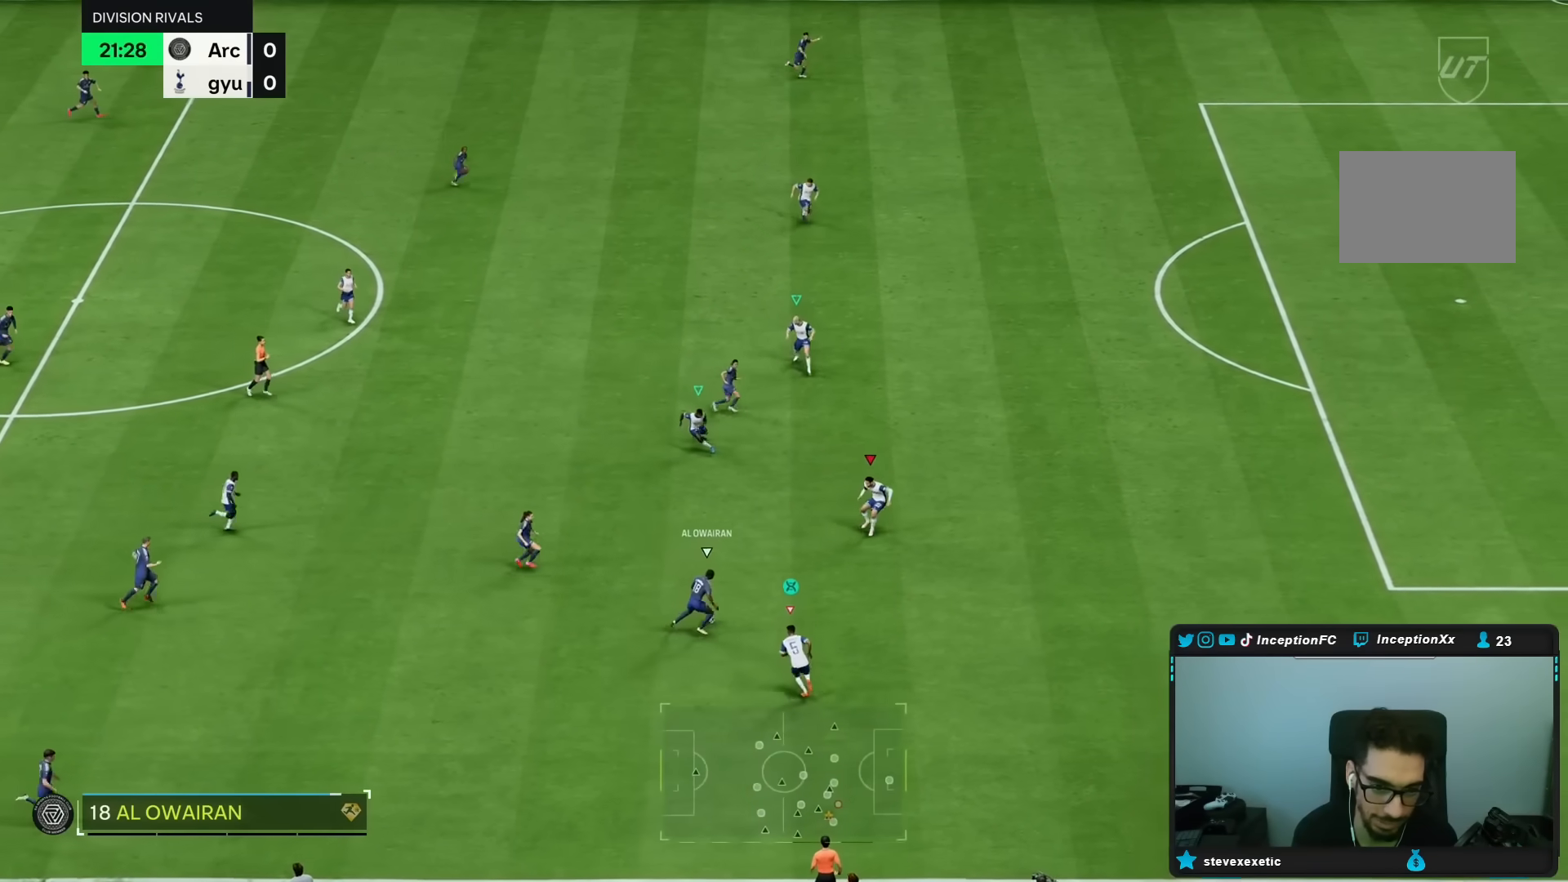
{"buttons": ["L2", "R1", "R2"], "left_stick": "up-right", "right_stick": "center", "events": [[167, "left_stick", "up-right"]]}
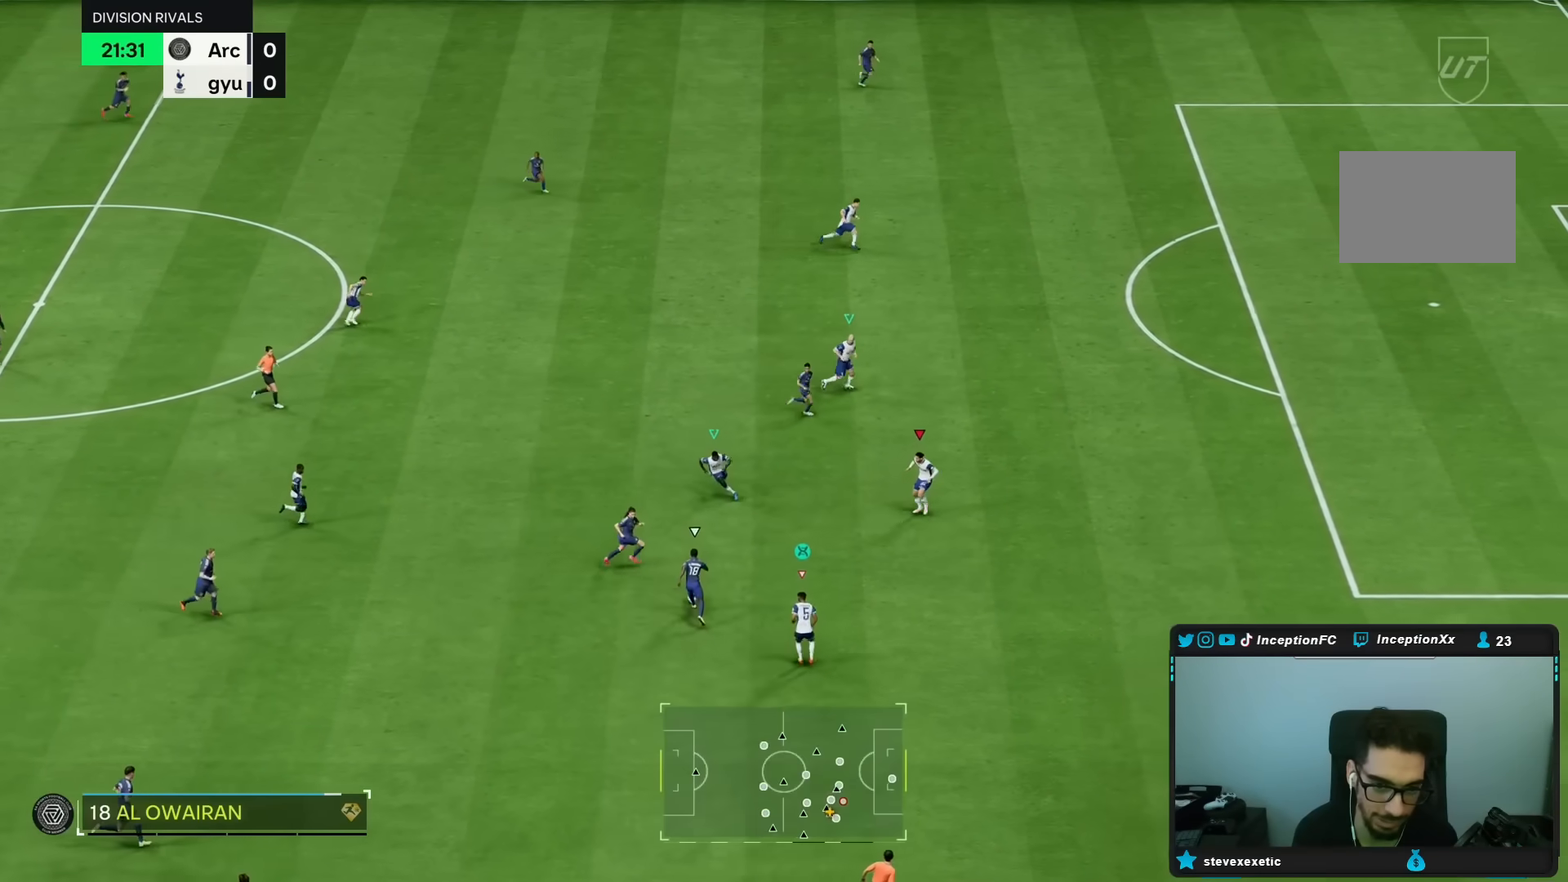
{"buttons": ["L2", "R2"], "left_stick": "up-right", "right_stick": "center", "events": [[450, "R1", "up"]]}
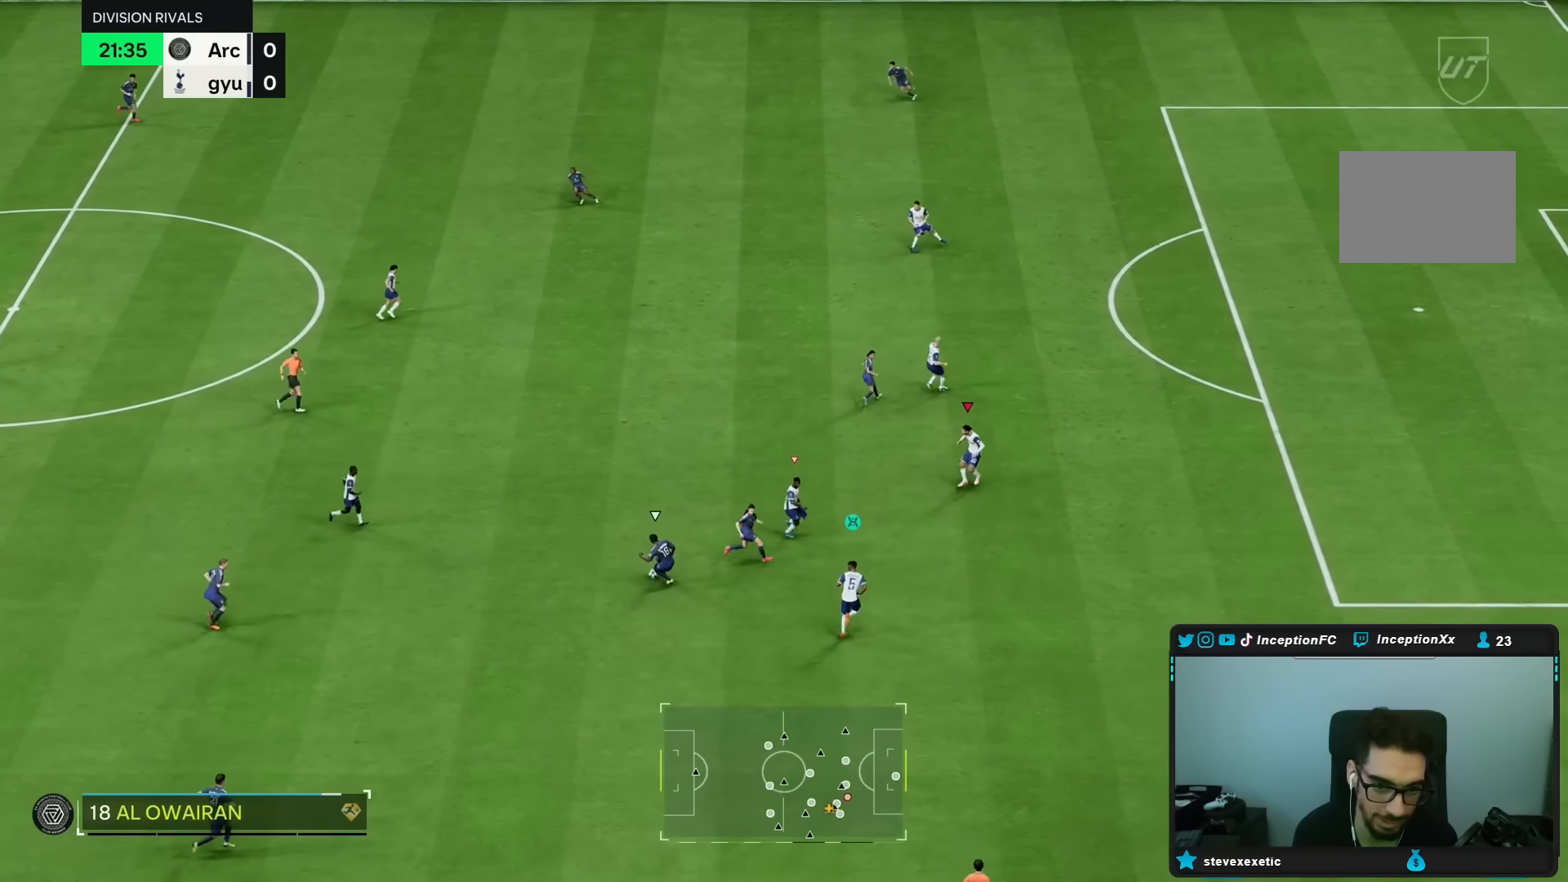
{"buttons": ["L2"], "left_stick": "up", "right_stick": "center", "events": [[50, "R2", "up"], [117, "R1", "down"], [117, "R2", "down"], [317, "left_stick", "up"], [483, "R1", "up"], [483, "R2", "up"]]}
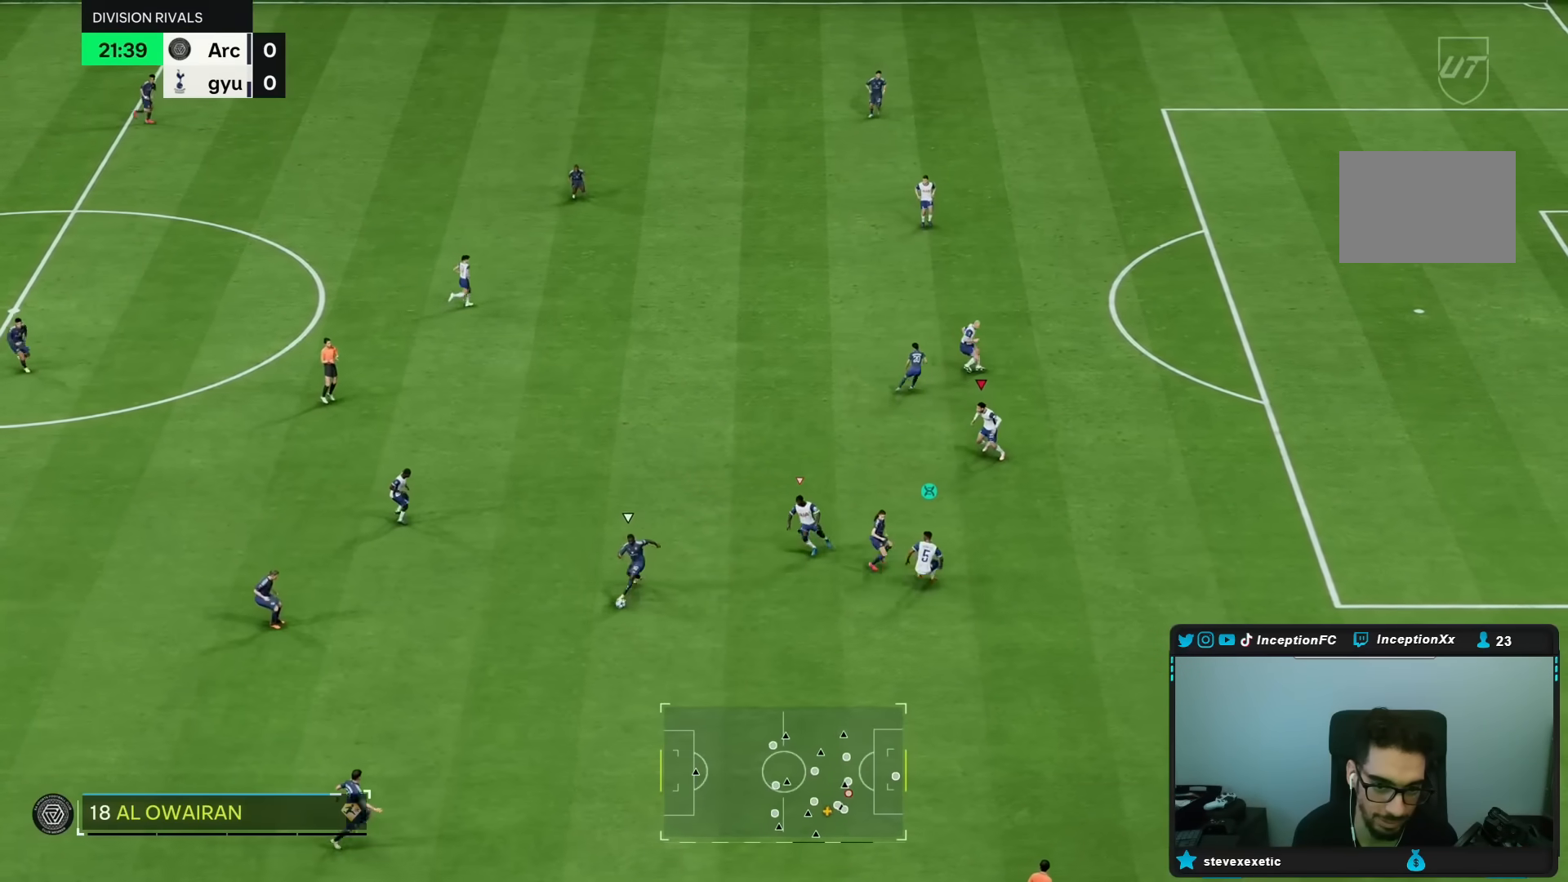
{"buttons": ["L2", "R1", "R2"], "left_stick": "down", "right_stick": "center", "events": [[33, "left_stick", "center"], [350, "left_stick", "down"], [450, "R1", "down"], [450, "R2", "down"]]}
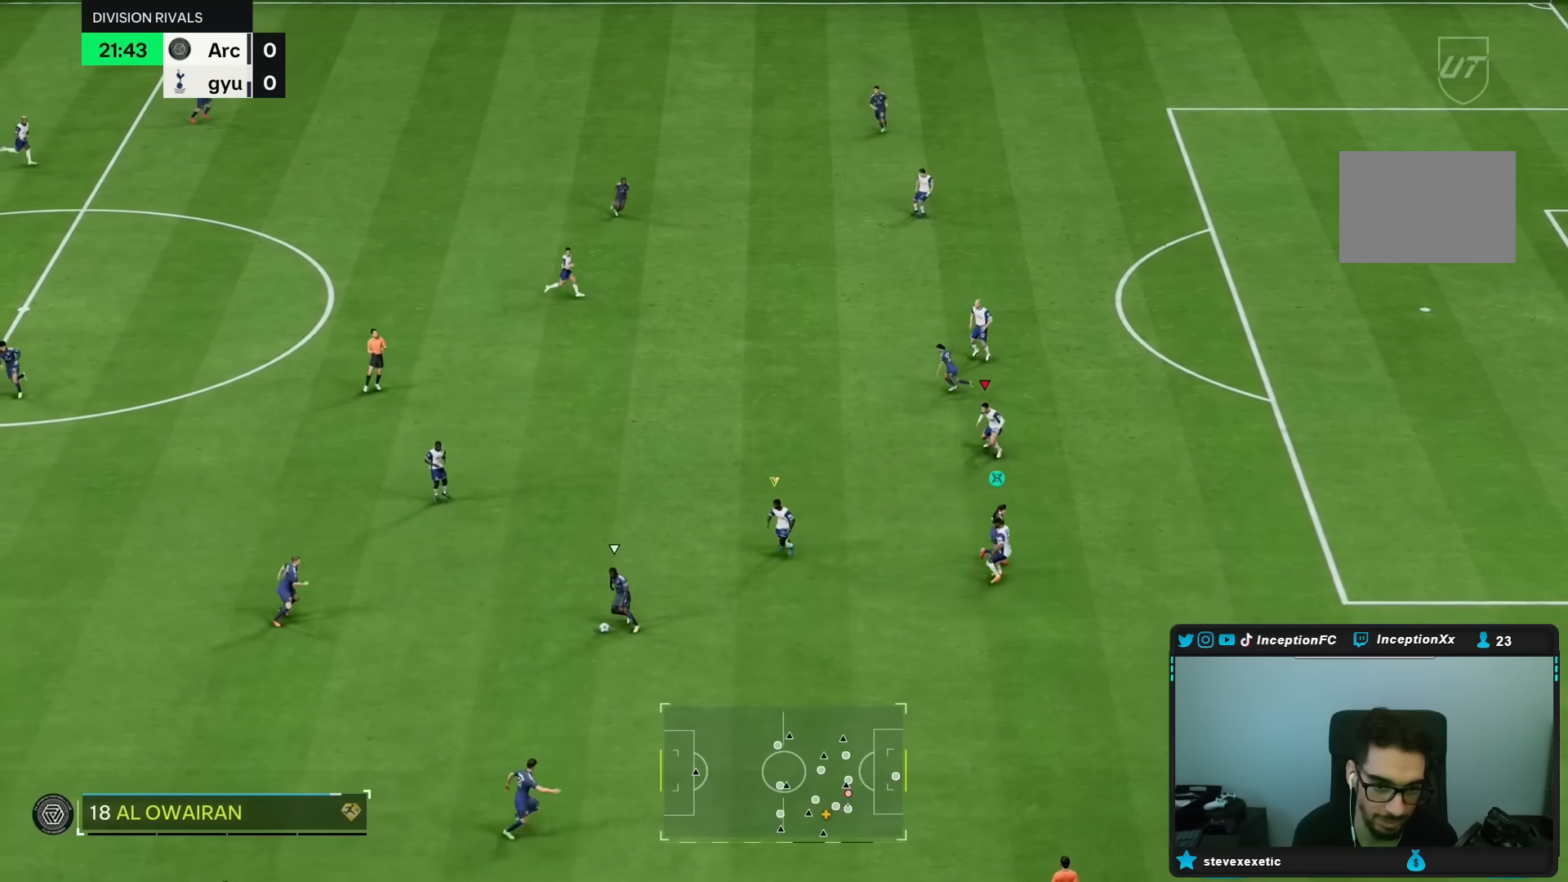
{"buttons": [], "left_stick": "down-left", "right_stick": "left", "events": [[17, "R1", "up"], [17, "R2", "up"], [83, "R1", "down"], [83, "R2", "down"], [317, "R1", "up"], [317, "R2", "up"], [350, "left_stick", "down-left"], [400, "right_stick", "left"], [450, "L2", "up"]]}
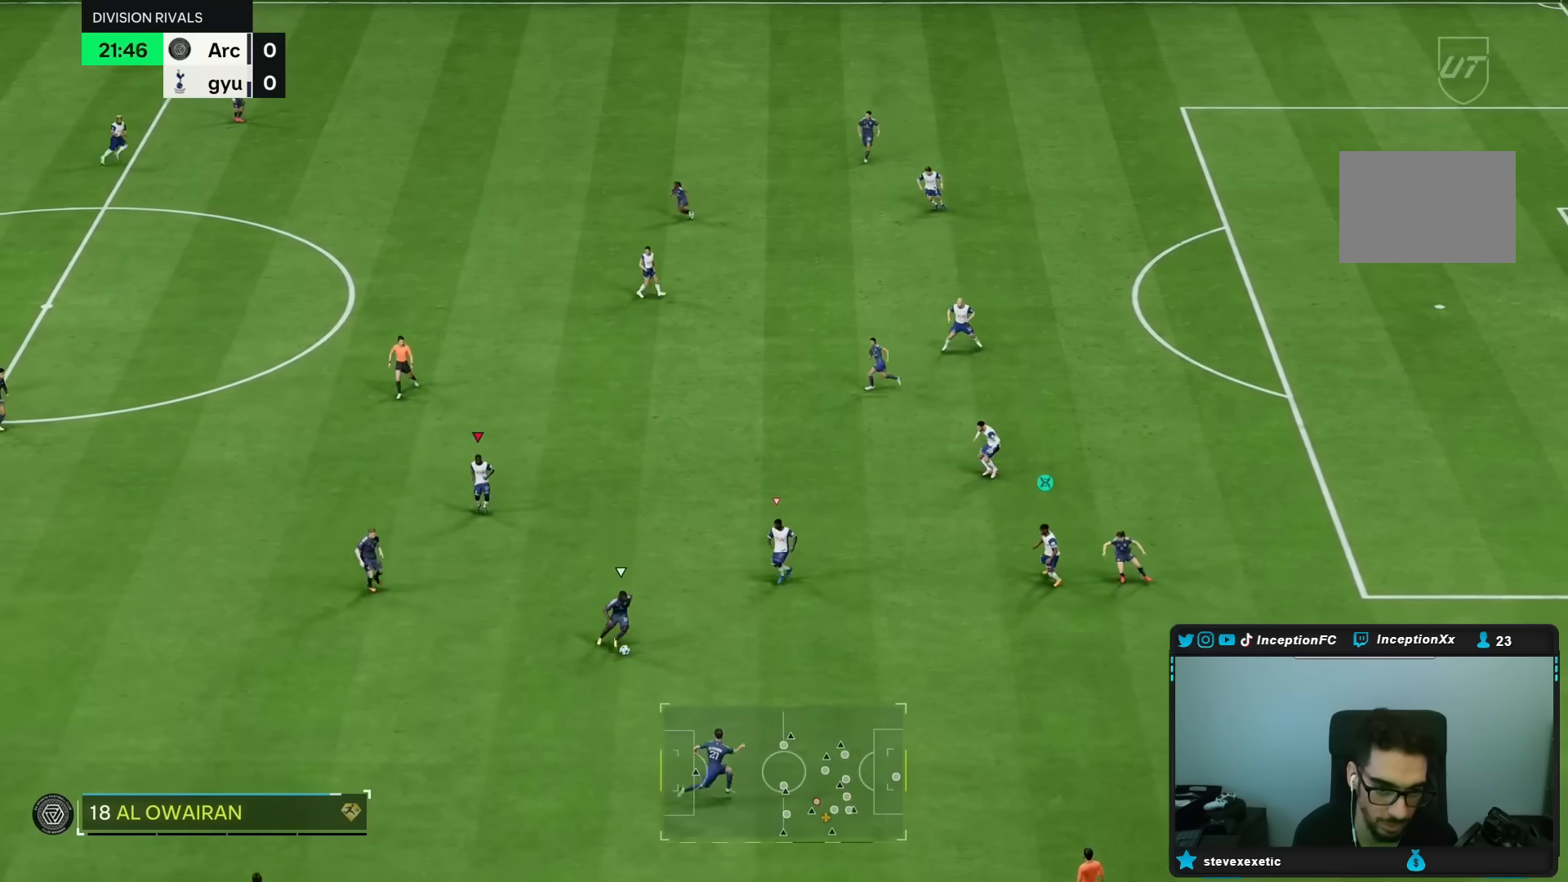
{"buttons": ["R1", "R2"], "left_stick": "down-right", "right_stick": "center", "events": [[17, "R1", "down"], [17, "R2", "down"], [50, "right_stick", "center"], [67, "L2", "down"], [150, "R1", "up"], [150, "R2", "up"], [233, "left_stick", "down-right"], [250, "right_stick", "down-right"], [333, "R1", "down"], [333, "R2", "down"], [350, "right_stick", "center"], [367, "L2", "up"]]}
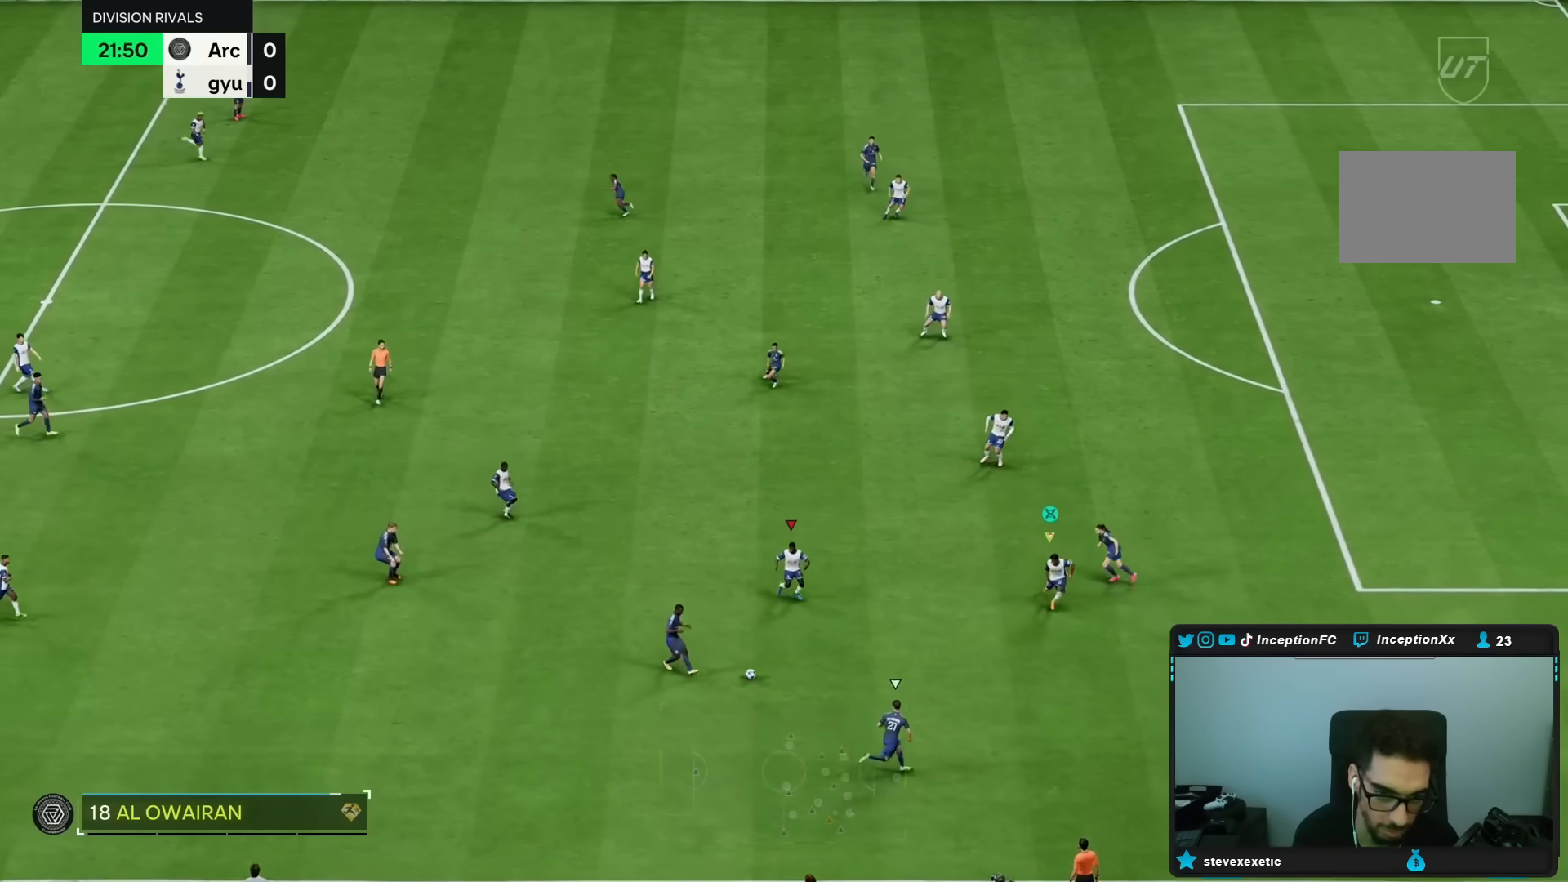
{"buttons": ["R1", "R2"], "left_stick": "down-right", "right_stick": "center", "events": [[233, "R1", "up"], [333, "right_stick", "left"], [400, "R1", "down"], [433, "right_stick", "center"]]}
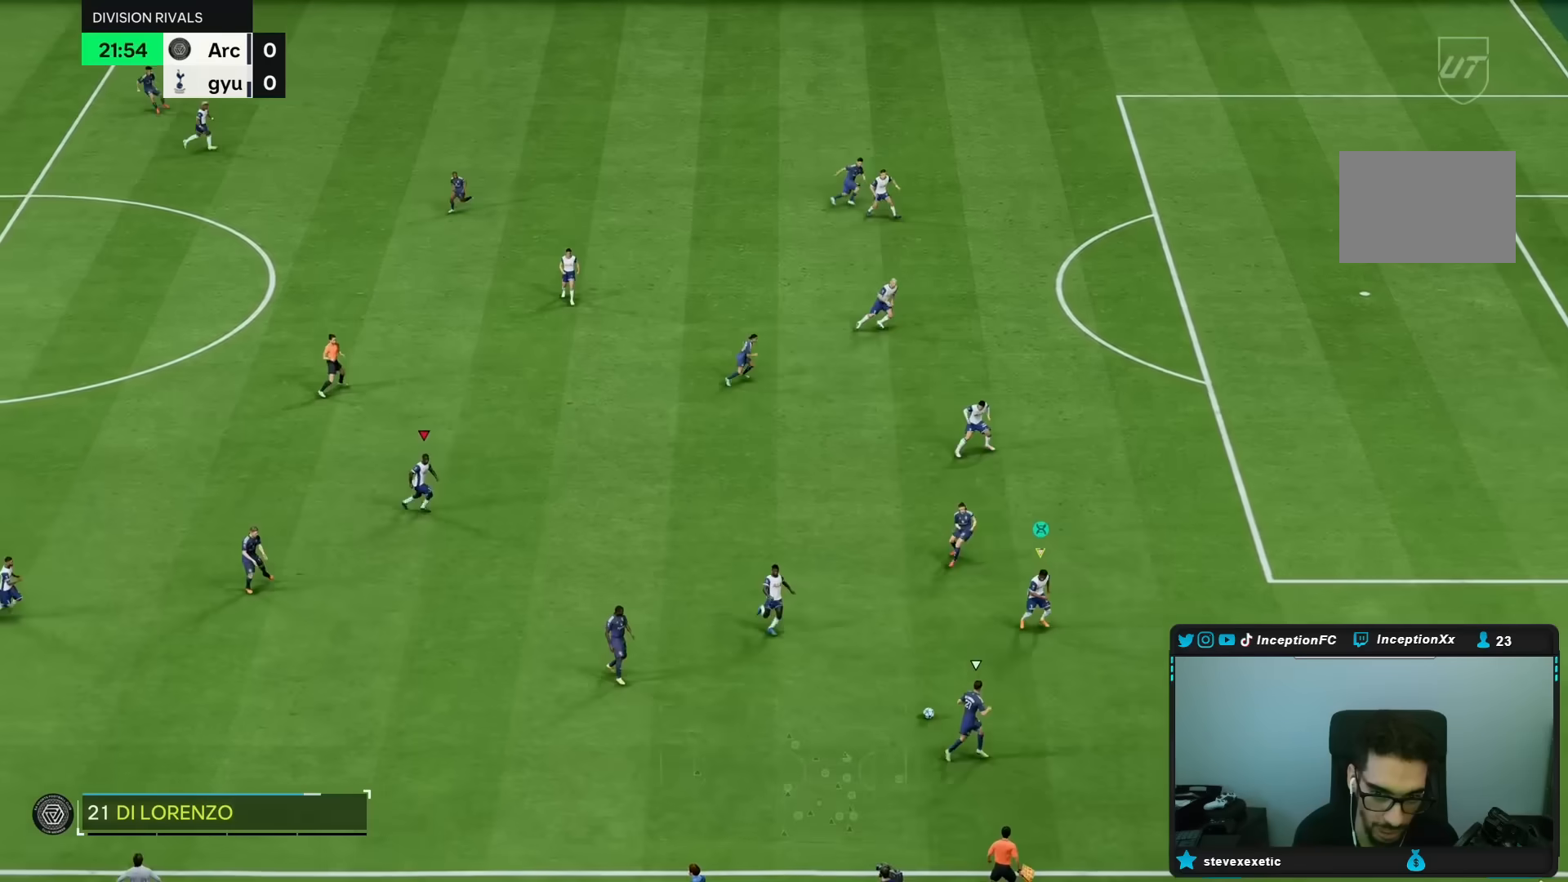
{"buttons": ["R2"], "left_stick": "right", "right_stick": "center", "events": [[250, "left_stick", "right"], [383, "R1", "up"]]}
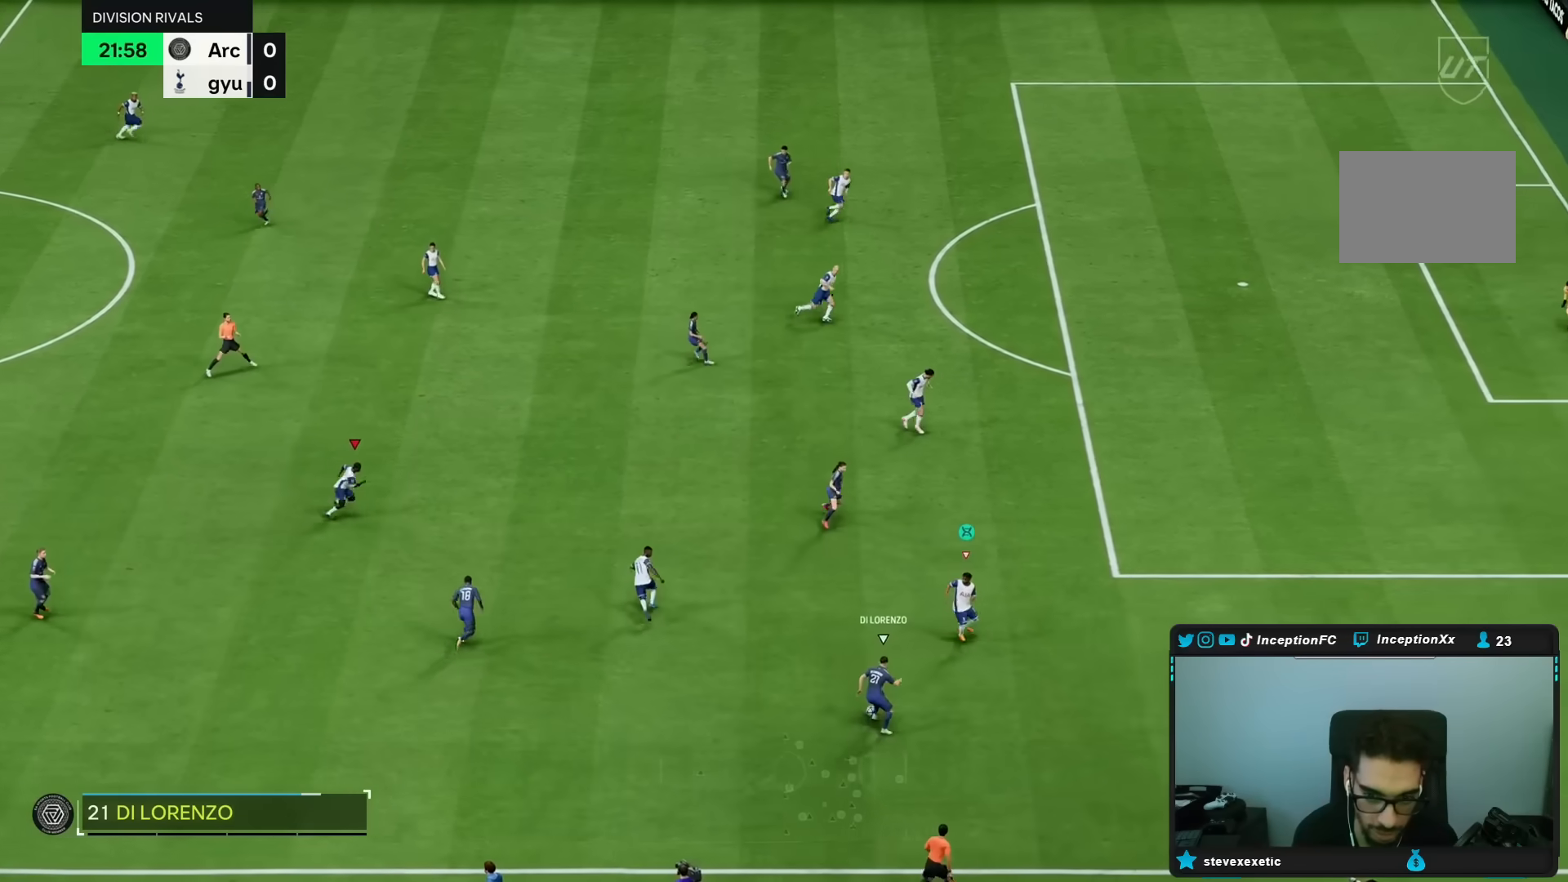
{"buttons": [], "left_stick": "up-right", "right_stick": "center", "events": [[33, "R2", "up"], [100, "L2", "down"], [317, "L1", "down"], [317, "left_stick", "up-right"], [383, "L1", "up"], [383, "L2", "up"]]}
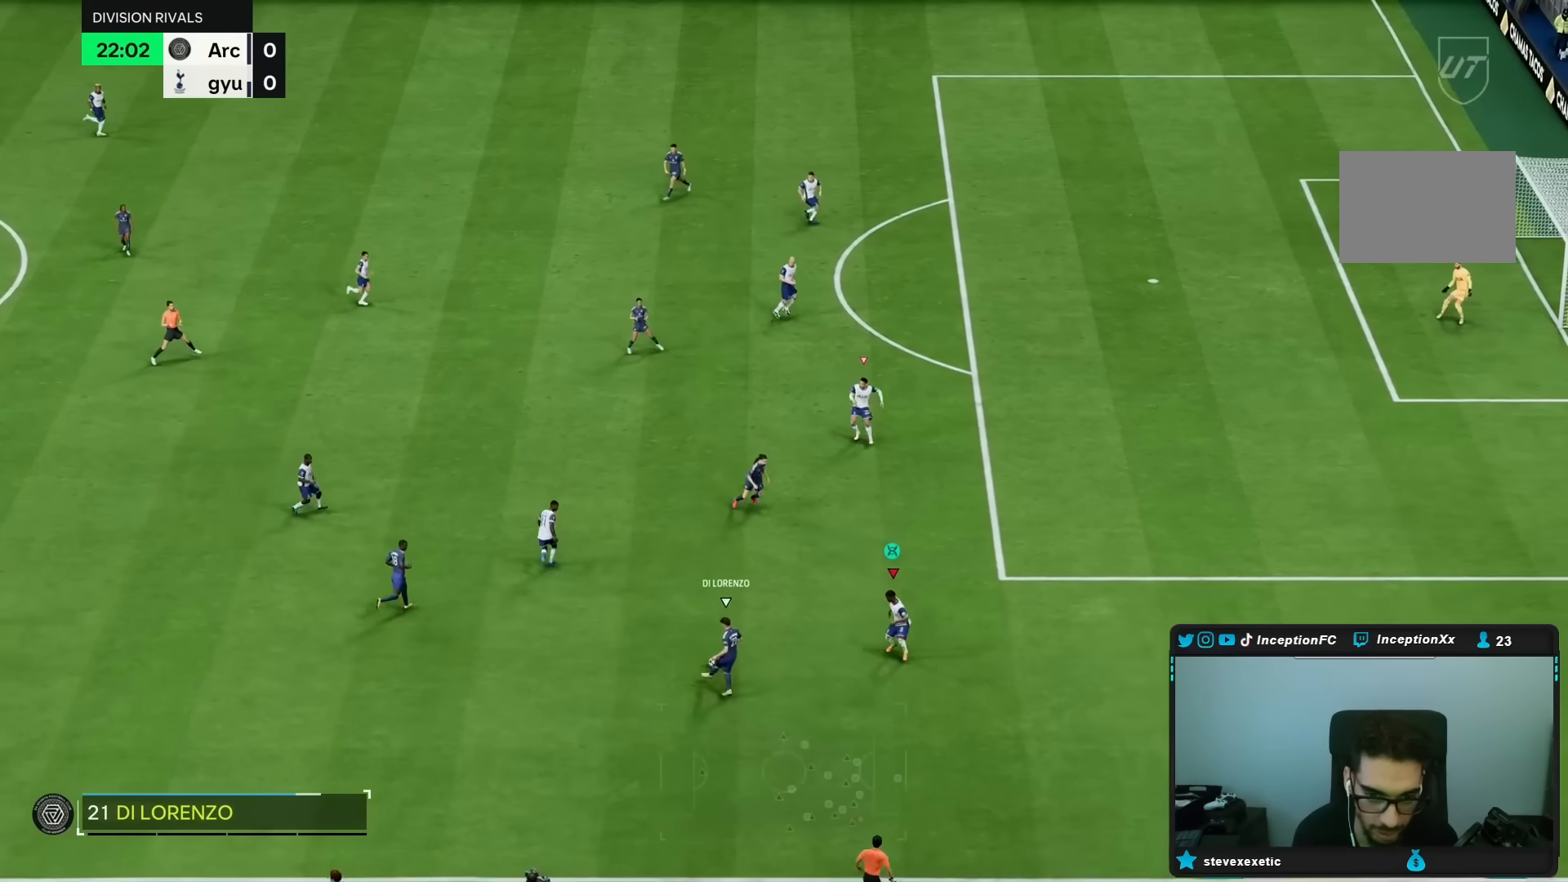
{"buttons": ["L2"], "left_stick": "down", "right_stick": "center", "events": [[83, "L2", "down"], [150, "right_stick", "up-right"], [200, "left_stick", "up"], [200, "right_stick", "center"], [333, "R1", "down"], [333, "R2", "down"], [367, "left_stick", "left"], [400, "R1", "up"], [400, "R2", "up"], [467, "left_stick", "down"]]}
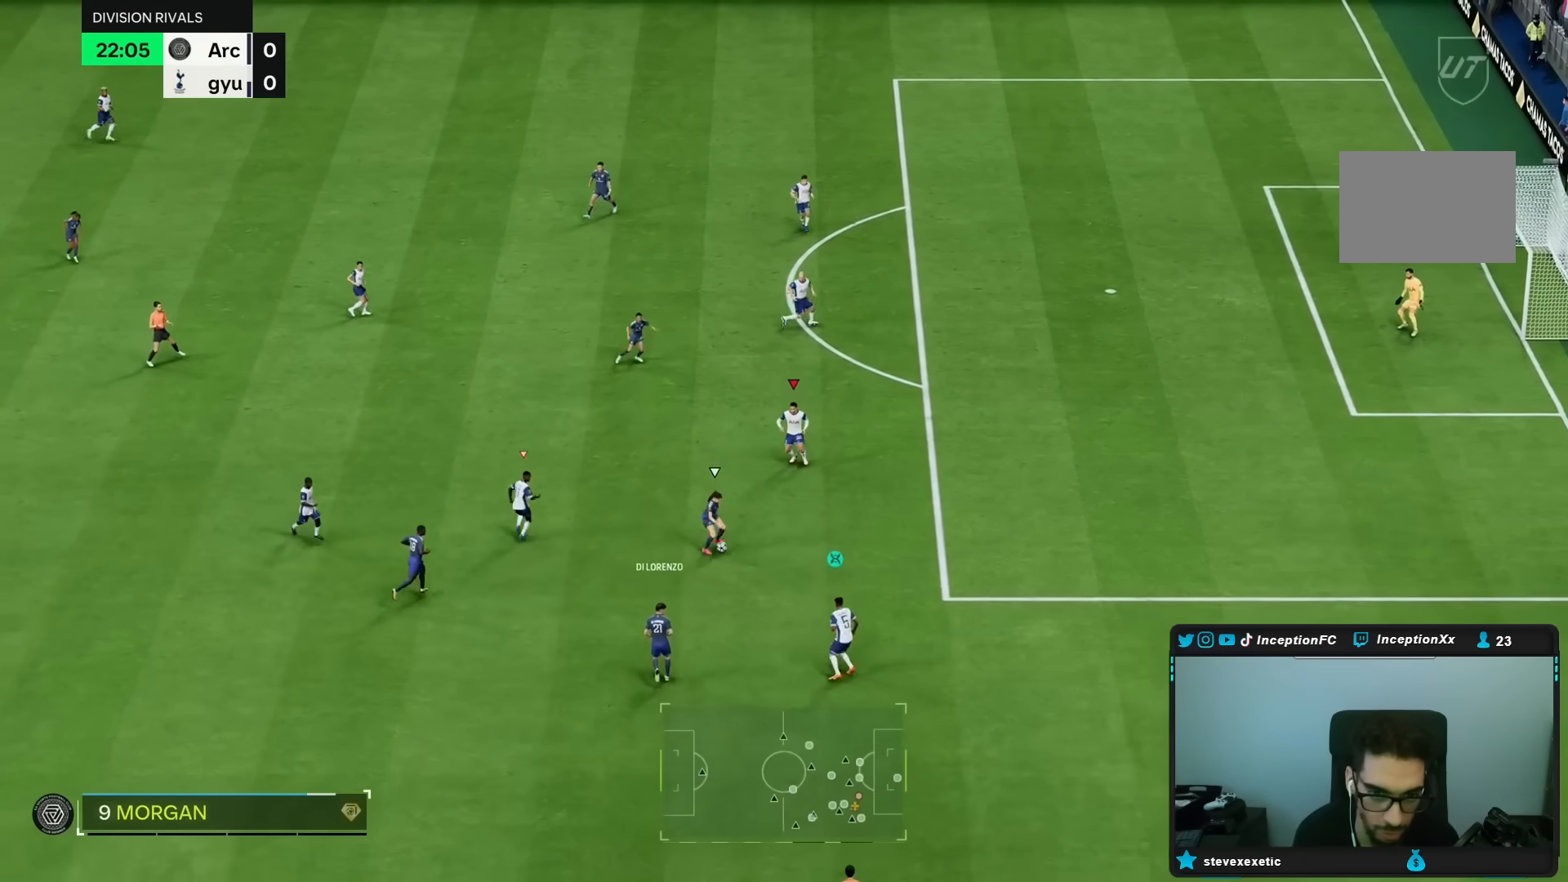
{"buttons": ["L2", "R1", "R2"], "left_stick": "down-right", "right_stick": "center", "events": [[67, "R1", "down"], [67, "R2", "down"], [117, "left_stick", "center"], [133, "R1", "up"], [133, "R2", "up"], [183, "left_stick", "right"], [200, "R1", "down"], [200, "R2", "down"], [333, "left_stick", "down-right"]]}
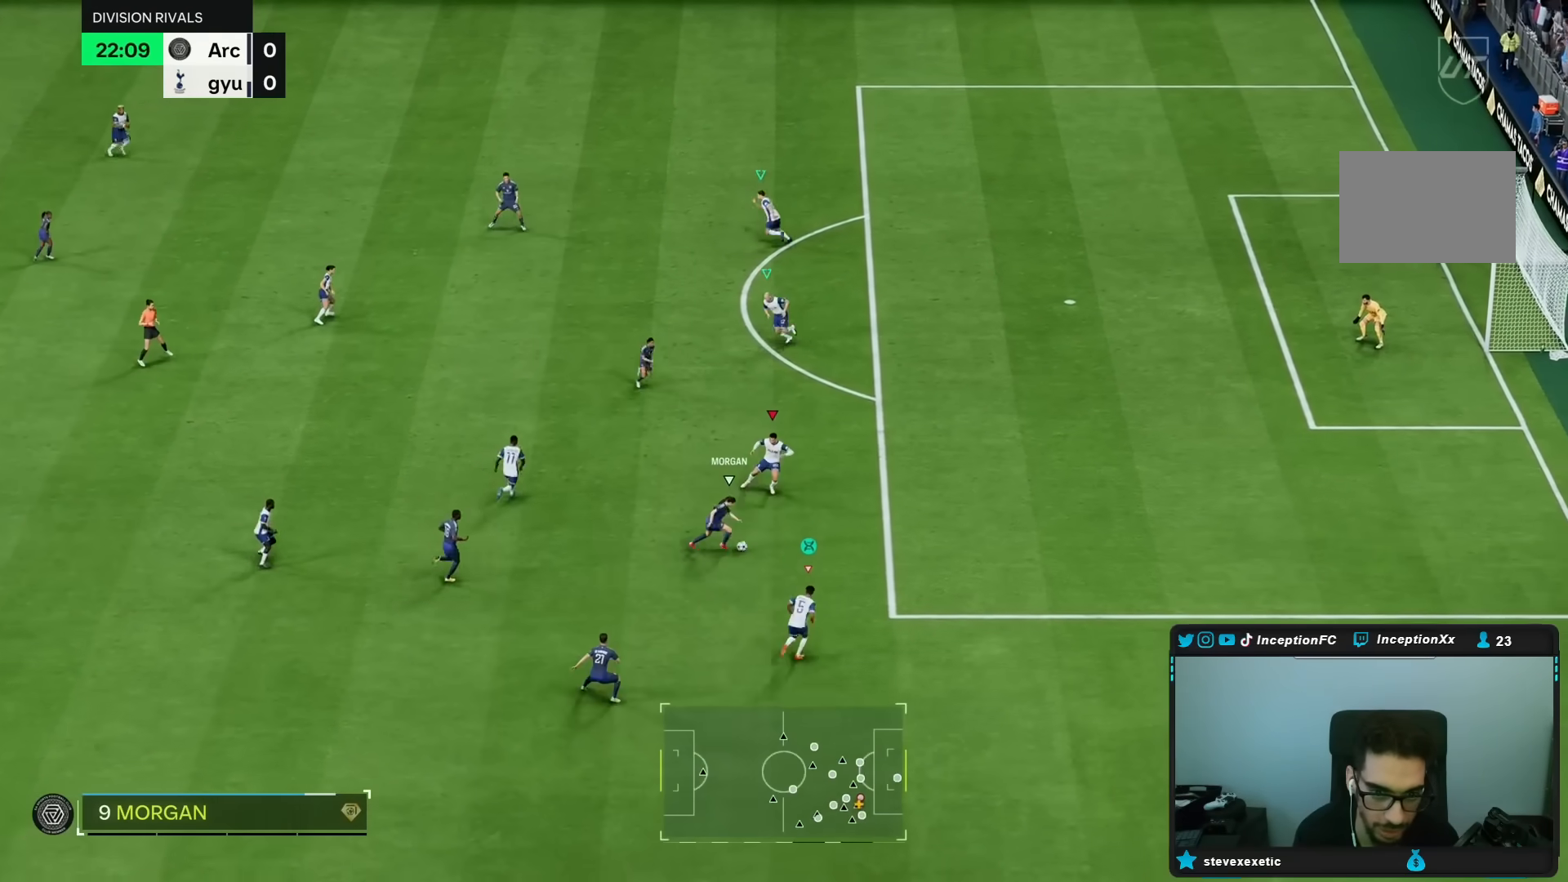
{"buttons": ["L2", "R1", "R2"], "left_stick": "right", "right_stick": "center", "events": [[33, "R1", "up"], [33, "R2", "up"], [167, "R1", "down"], [167, "R2", "down"], [300, "left_stick", "right"]]}
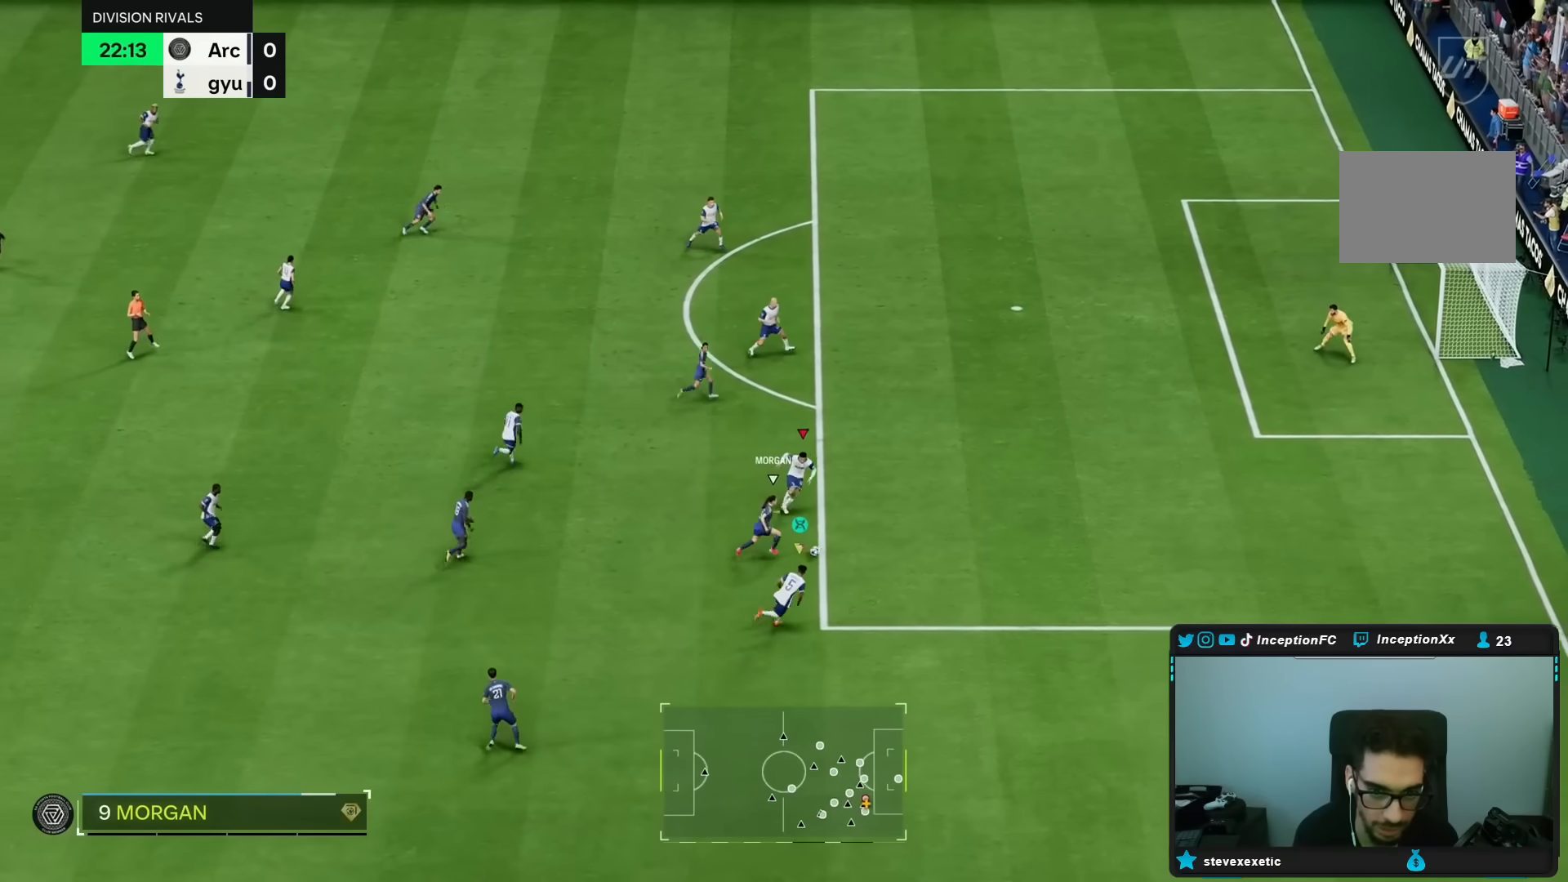
{"buttons": ["R2"], "left_stick": "down-right", "right_stick": "center", "events": [[17, "L2", "up"], [133, "R1", "up"], [467, "left_stick", "down-right"]]}